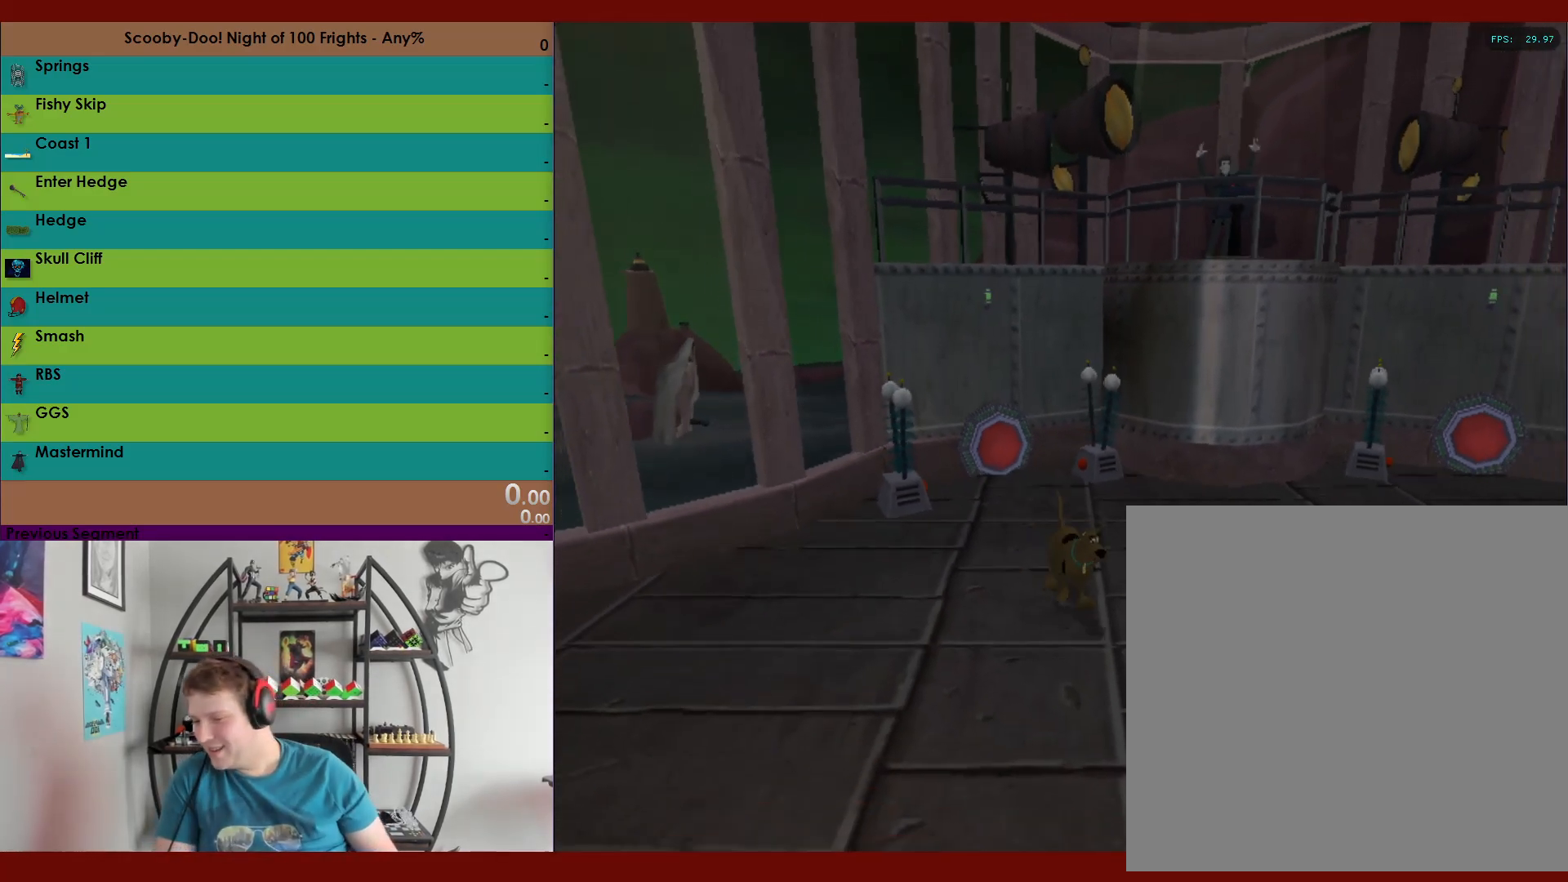
Gameplay with a controller (Xbox layout); each line is a JSON object with the inputs held at the frame after it. "events" lists button and stick changes between this image and that frame as [ms after this image, input, new state], when the widget could be followed in between.
{"buttons": [], "left_stick": "center", "right_stick": "center"}
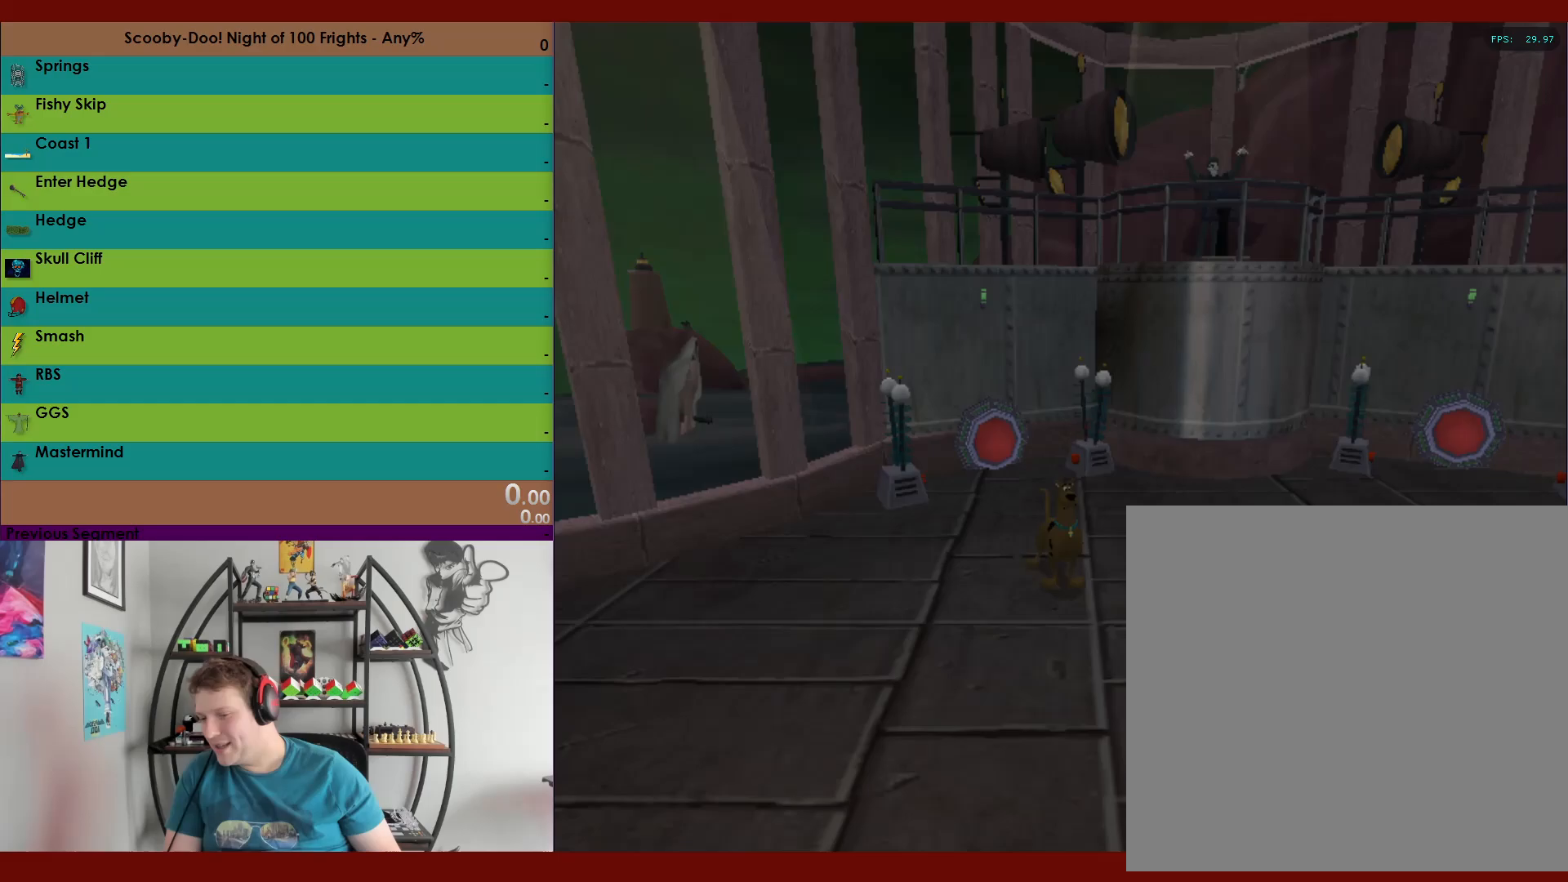
{"buttons": [], "left_stick": "center", "right_stick": "center", "events": []}
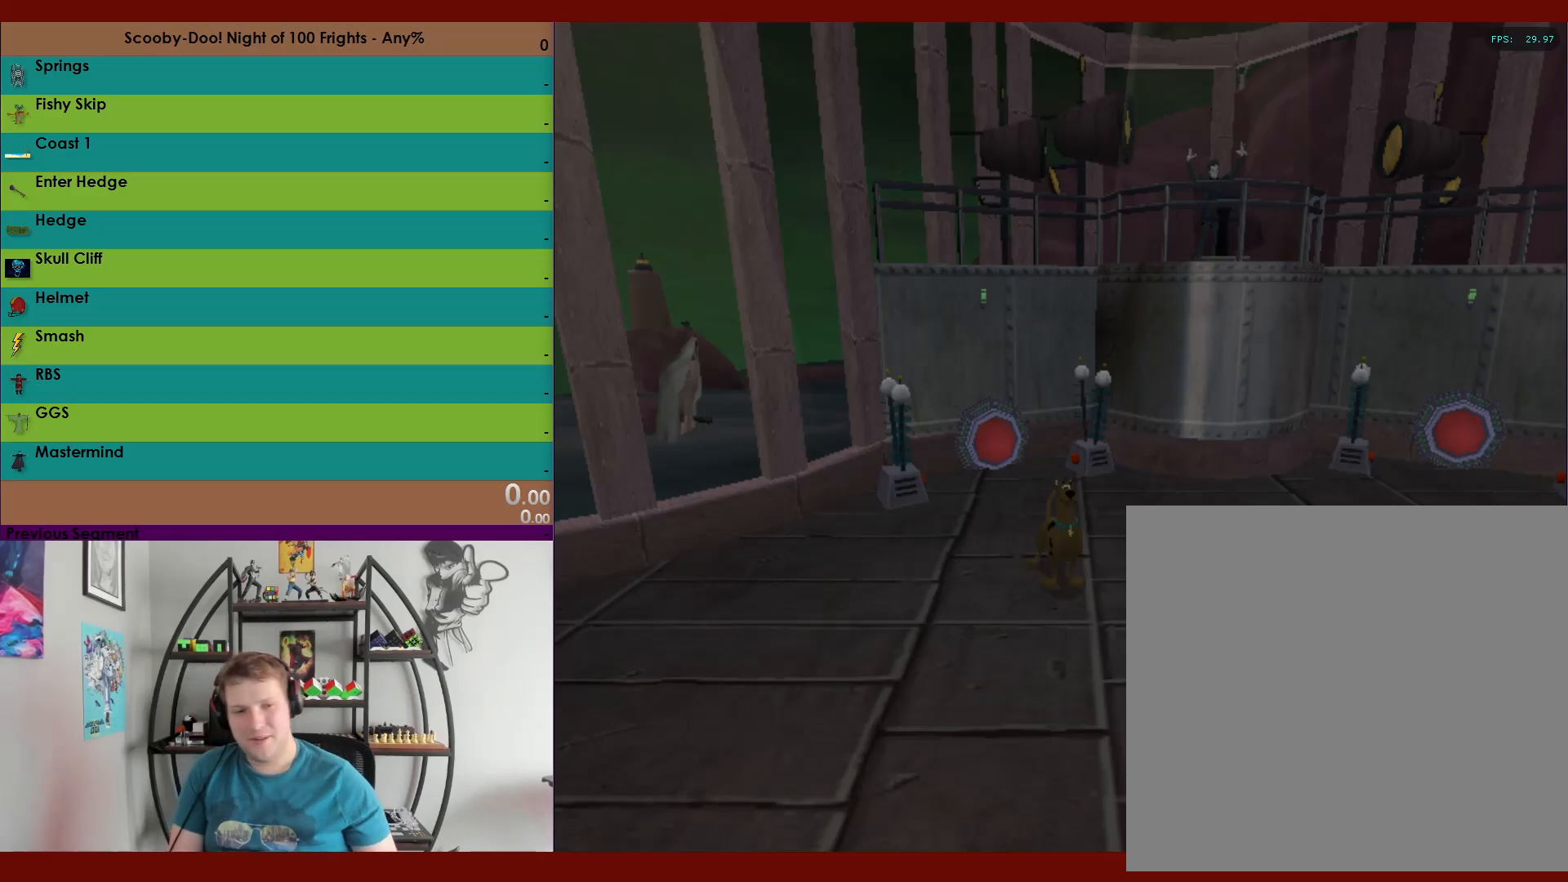
{"buttons": [], "left_stick": "center", "right_stick": "center", "events": []}
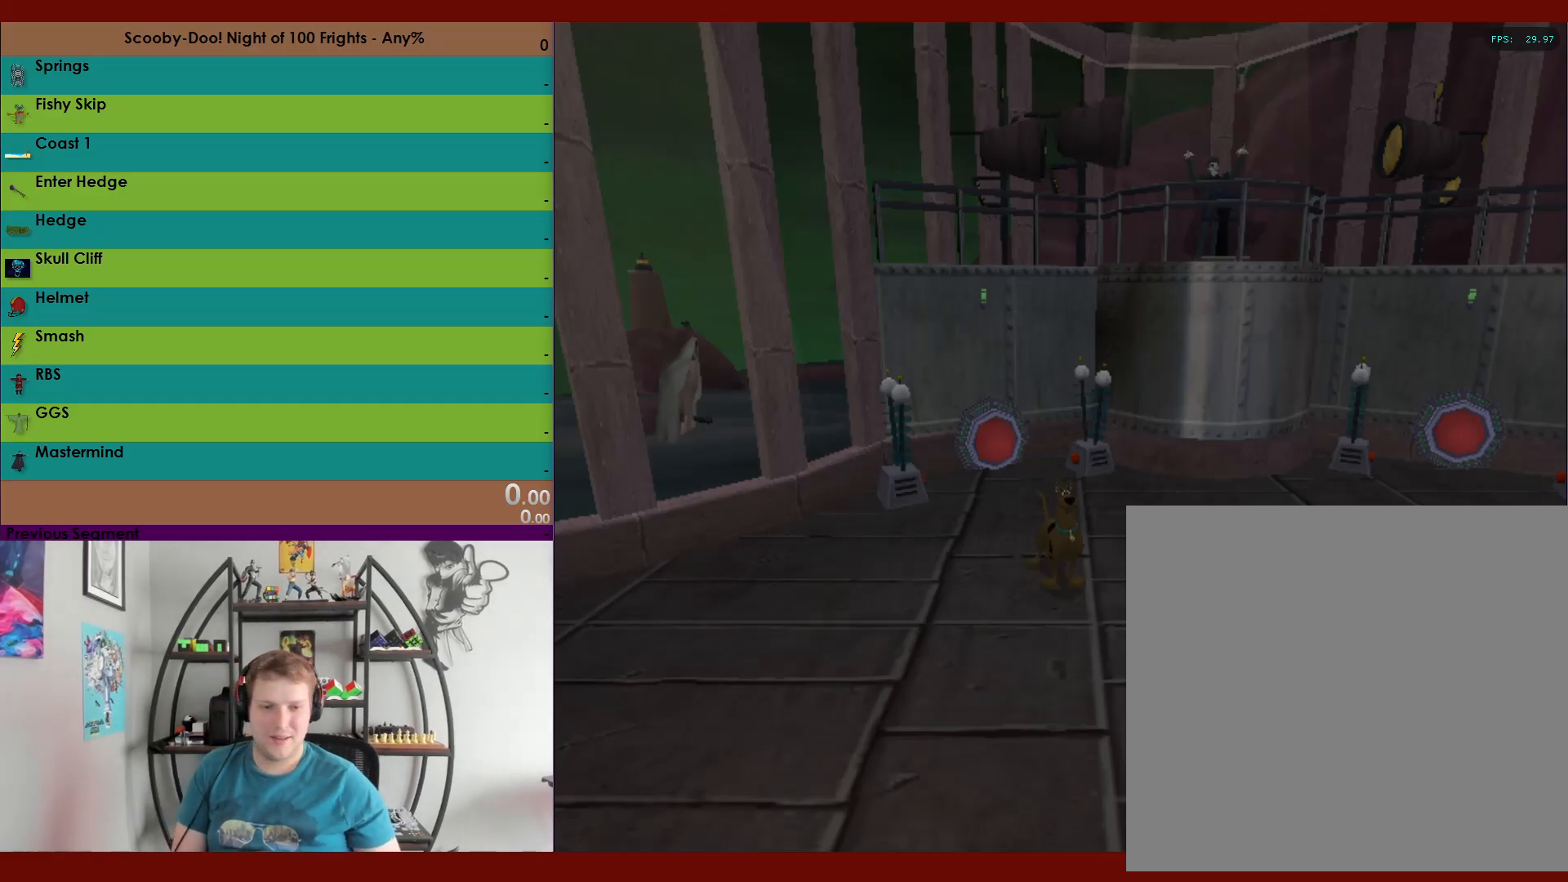
{"buttons": [], "left_stick": "center", "right_stick": "center", "events": []}
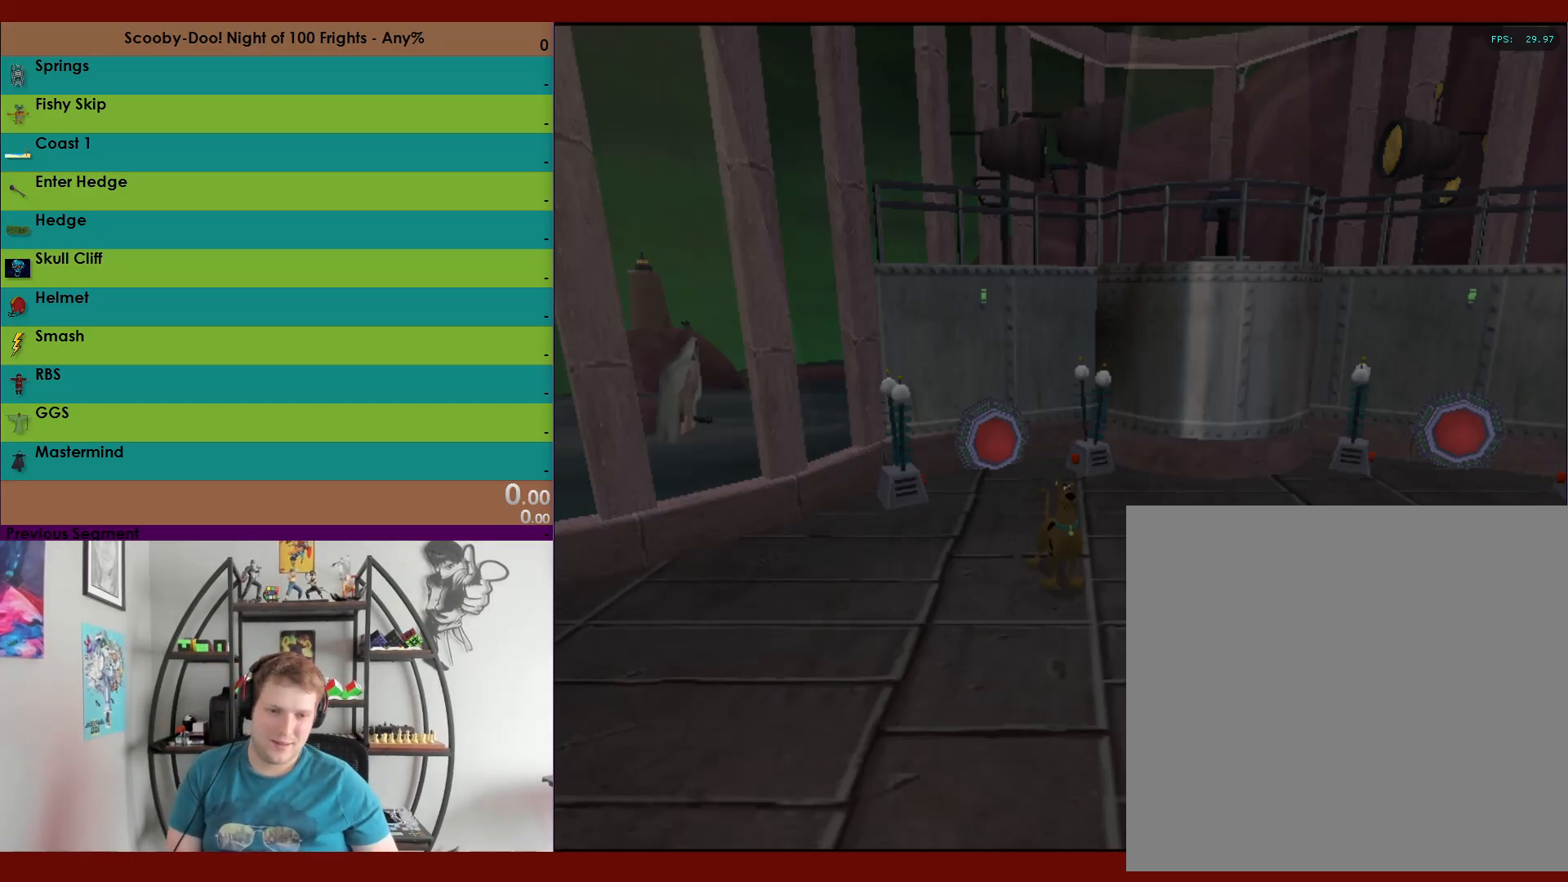
{"buttons": [], "left_stick": "center", "right_stick": "center", "events": []}
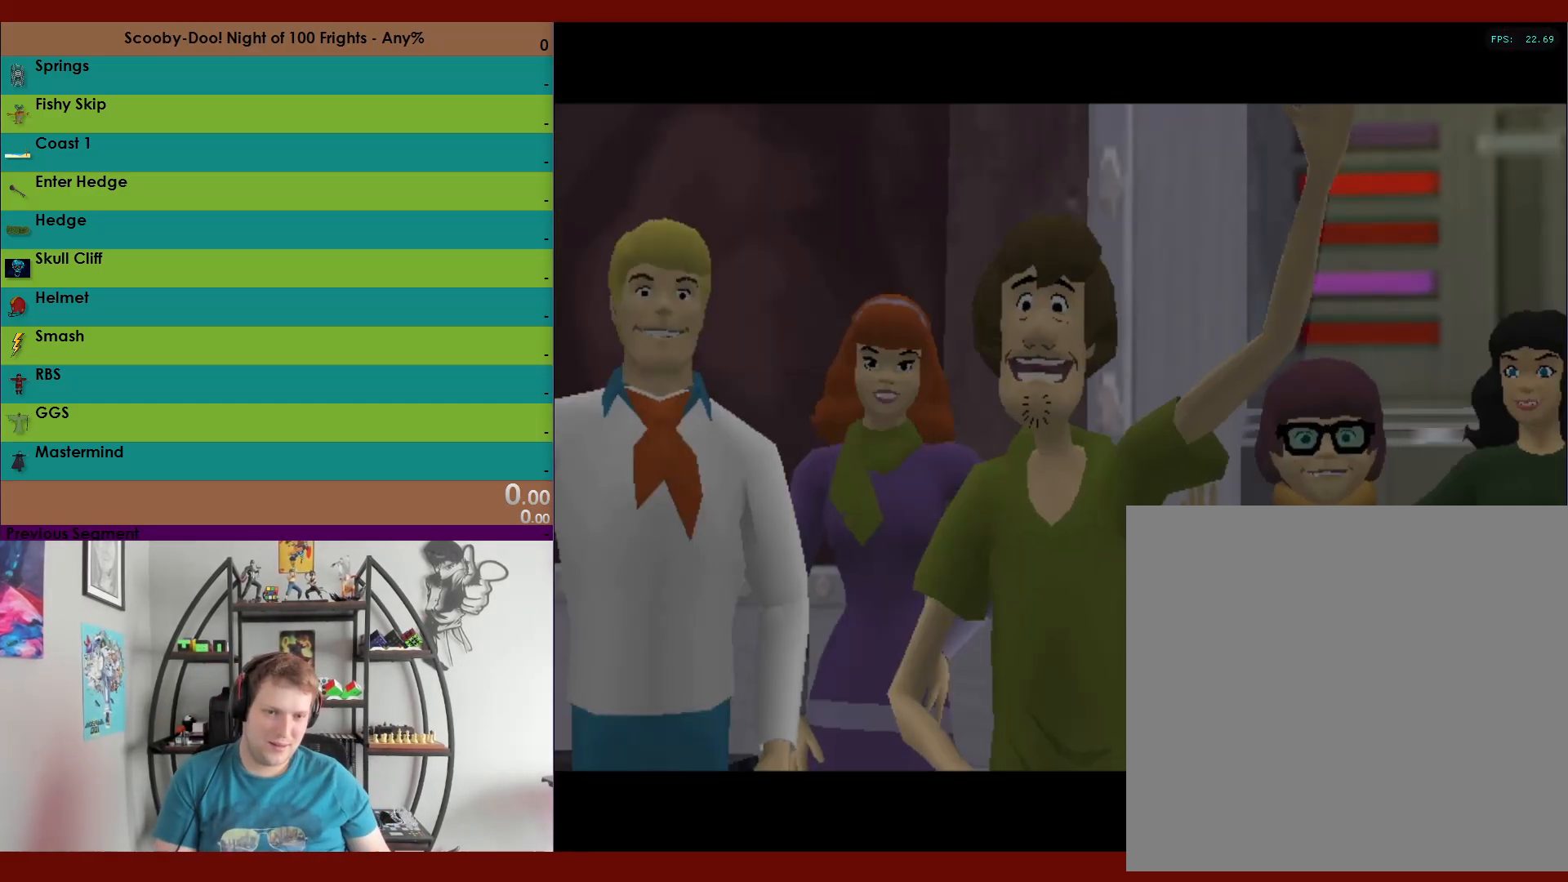
{"buttons": [], "left_stick": "center", "right_stick": "center", "events": [[67, "A", "down"], [150, "A", "up"], [217, "A", "down"], [317, "A", "up"], [417, "A", "down"], [483, "A", "up"]]}
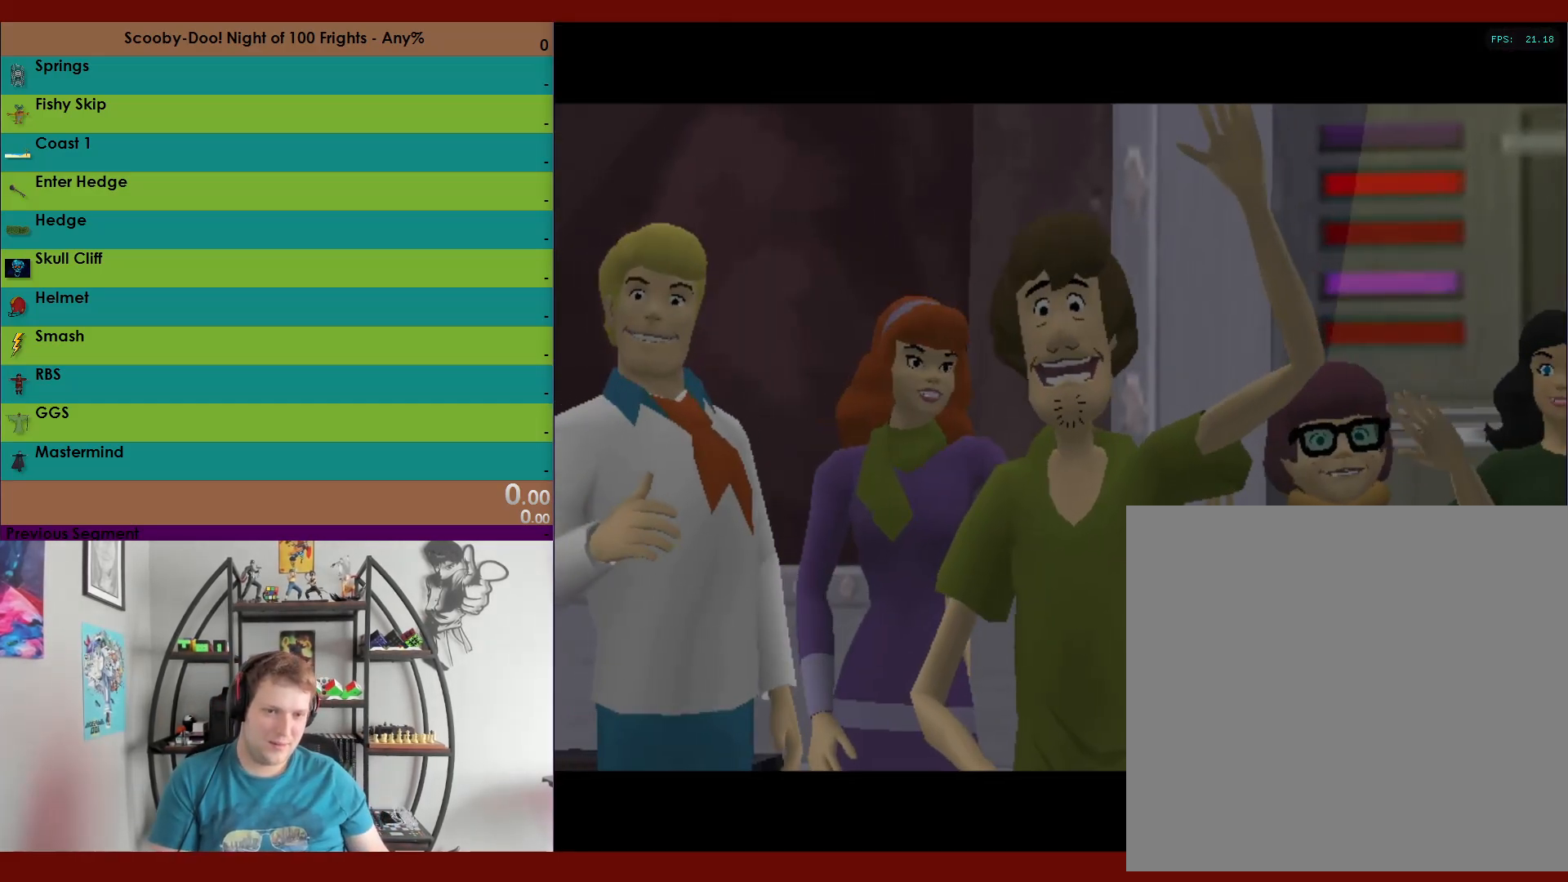
{"buttons": ["A"], "left_stick": "center", "right_stick": "center", "events": [[117, "A", "down"], [200, "A", "up"], [317, "A", "down"], [400, "A", "up"], [483, "A", "down"]]}
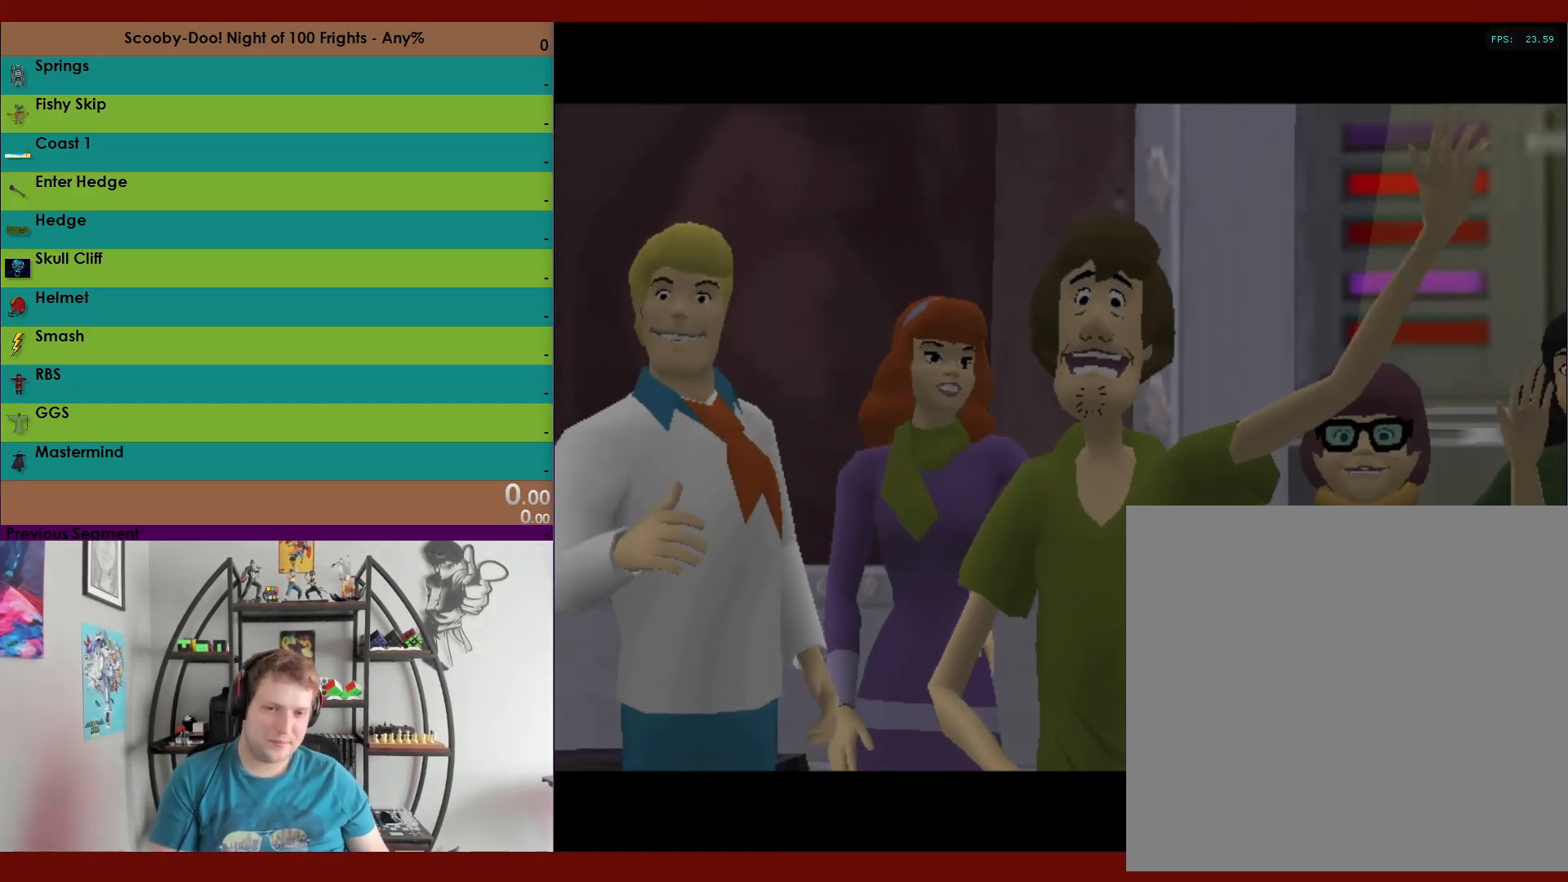
{"buttons": [], "left_stick": "center", "right_stick": "center", "events": [[83, "A", "up"]]}
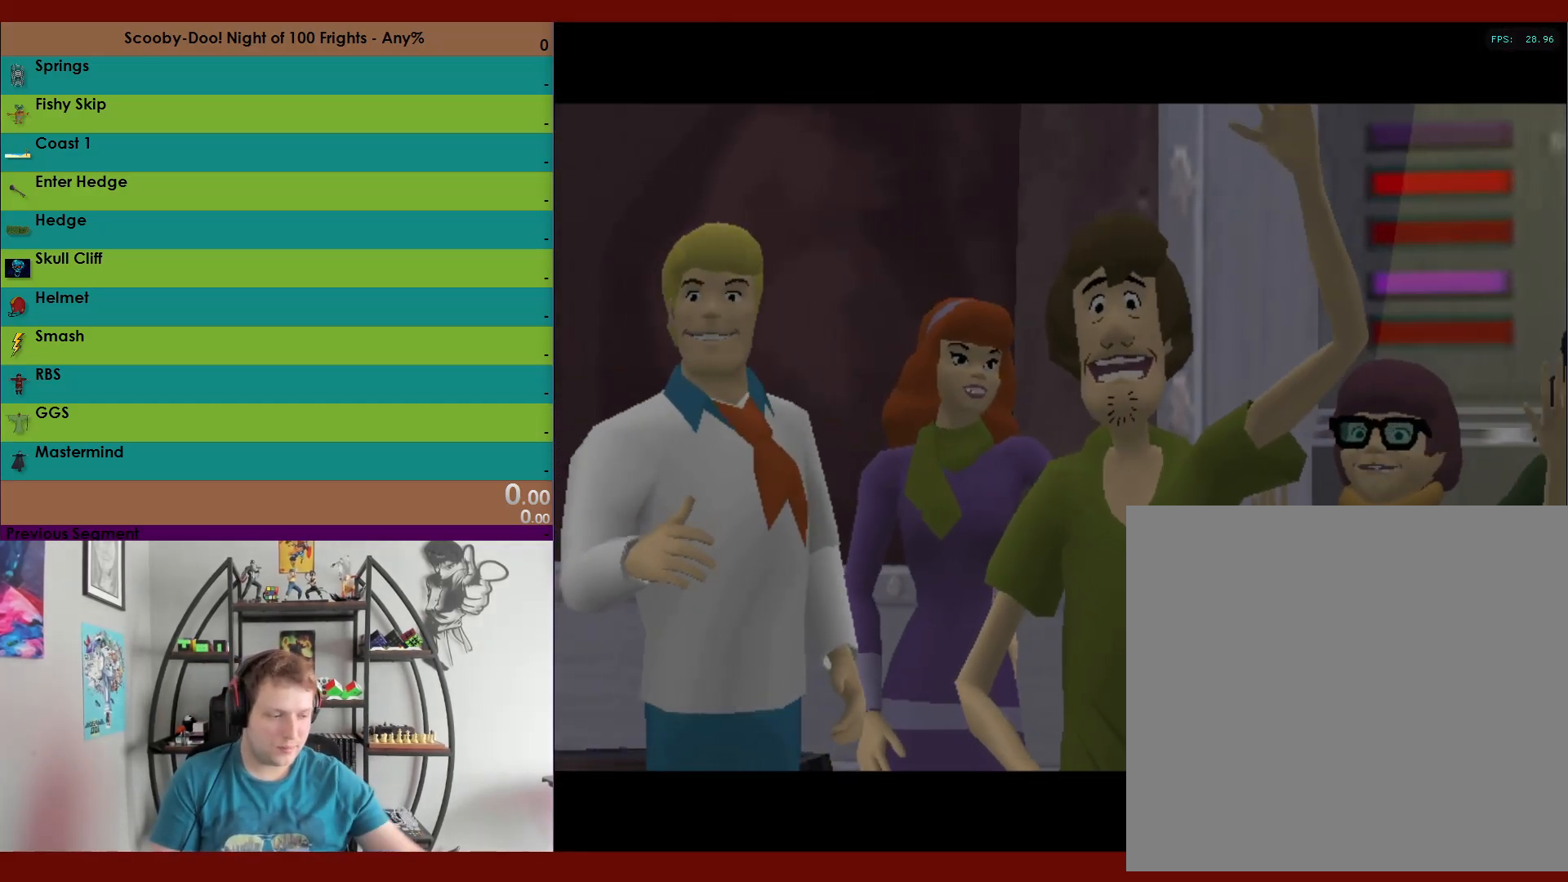
{"buttons": [], "left_stick": "center", "right_stick": "center", "events": [[183, "L2", "down"], [483, "L2", "up"]]}
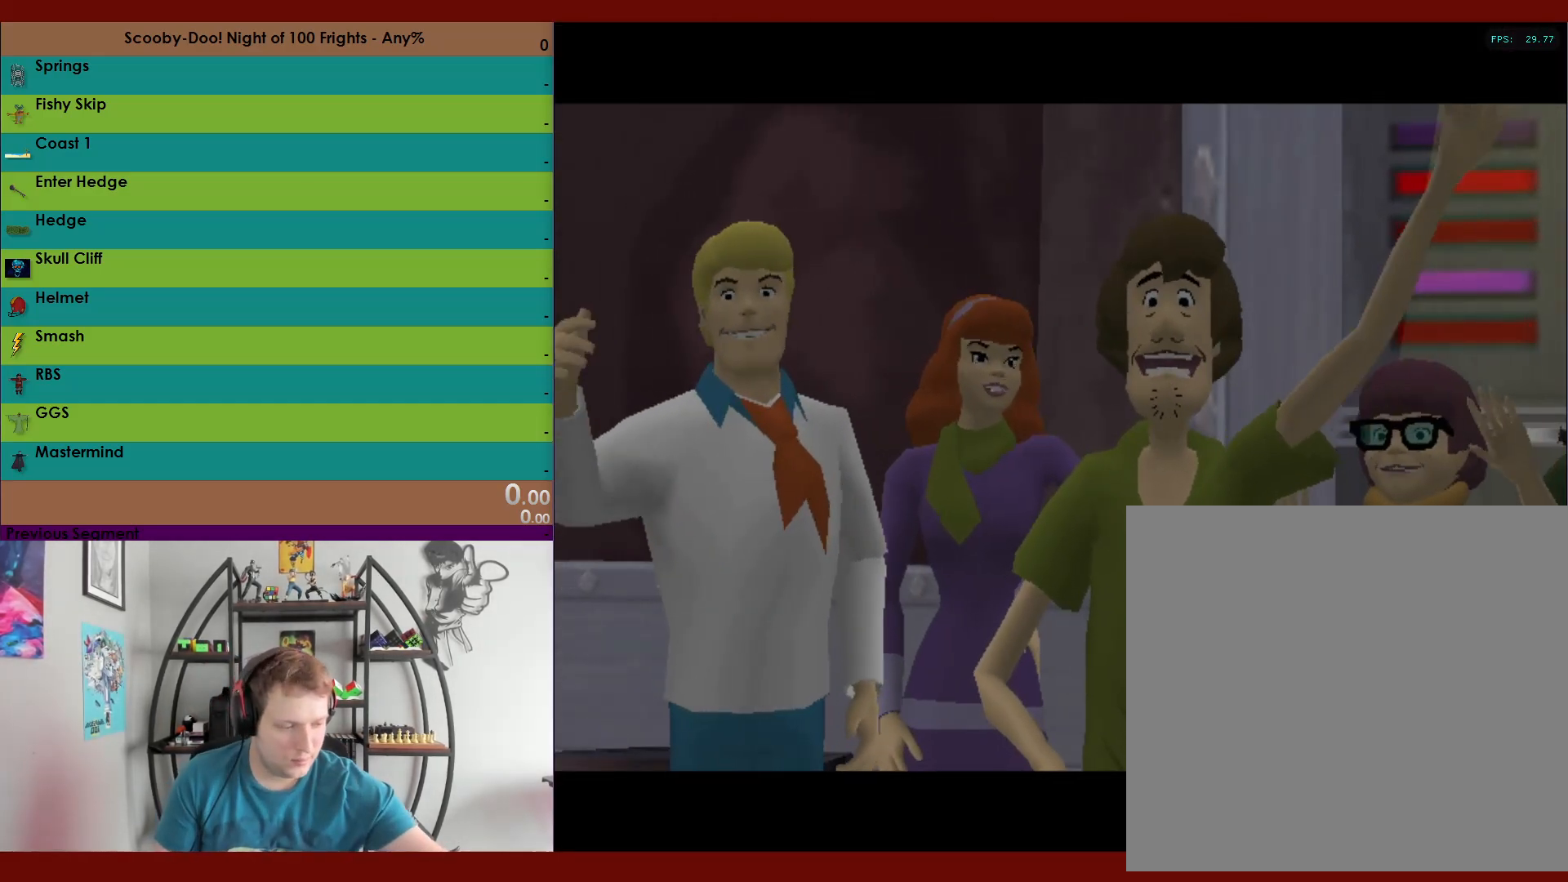
{"buttons": [], "left_stick": "center", "right_stick": "center", "events": [[317, "L2", "down"], [400, "L2", "up"]]}
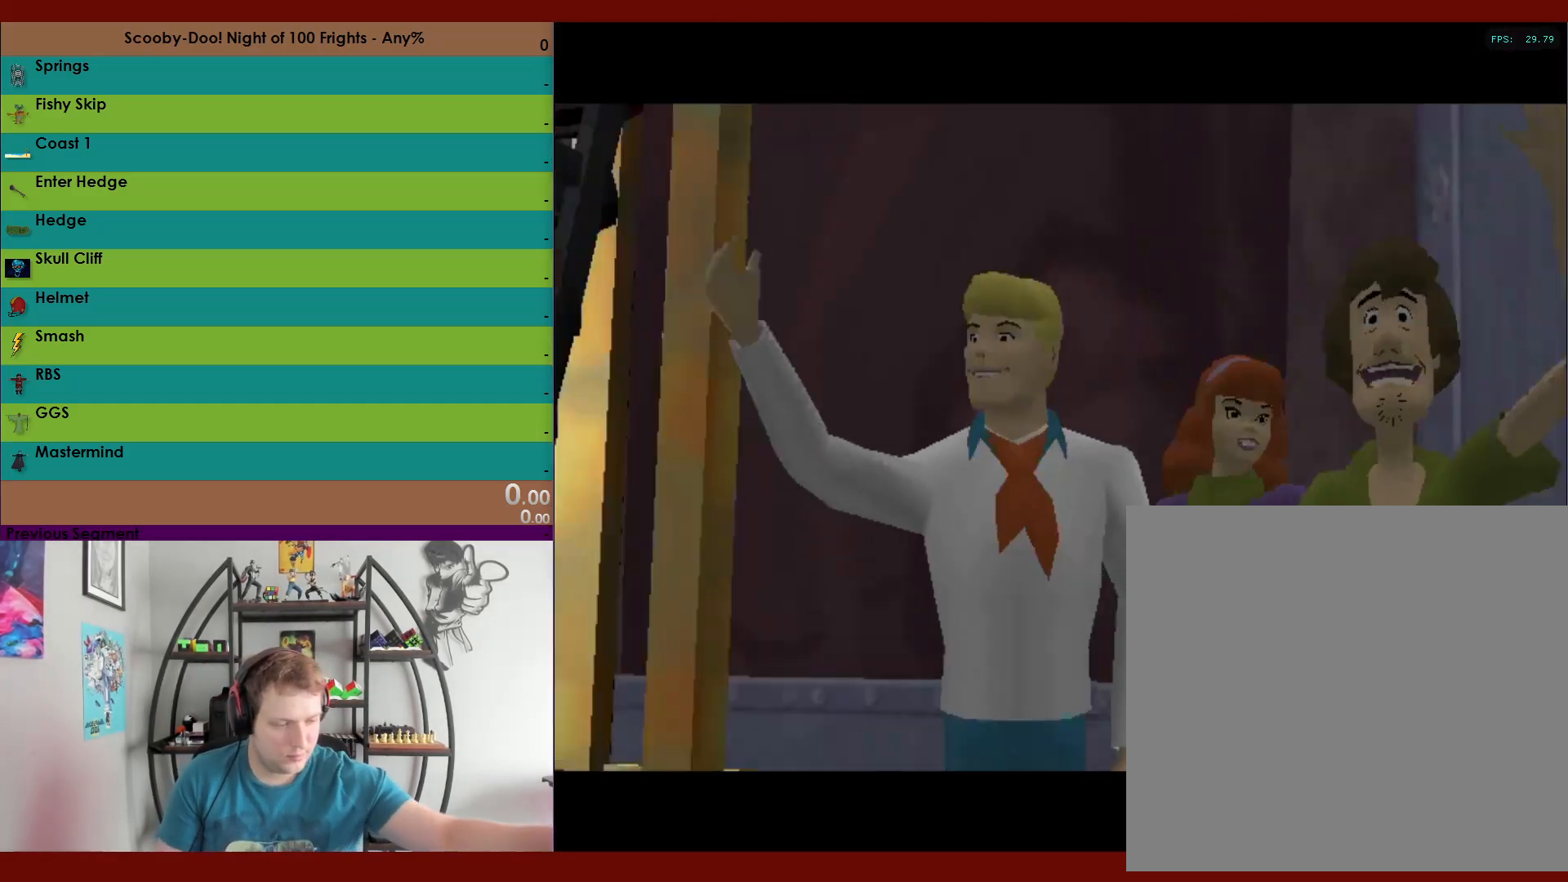
{"buttons": [], "left_stick": "center", "right_stick": "center", "events": []}
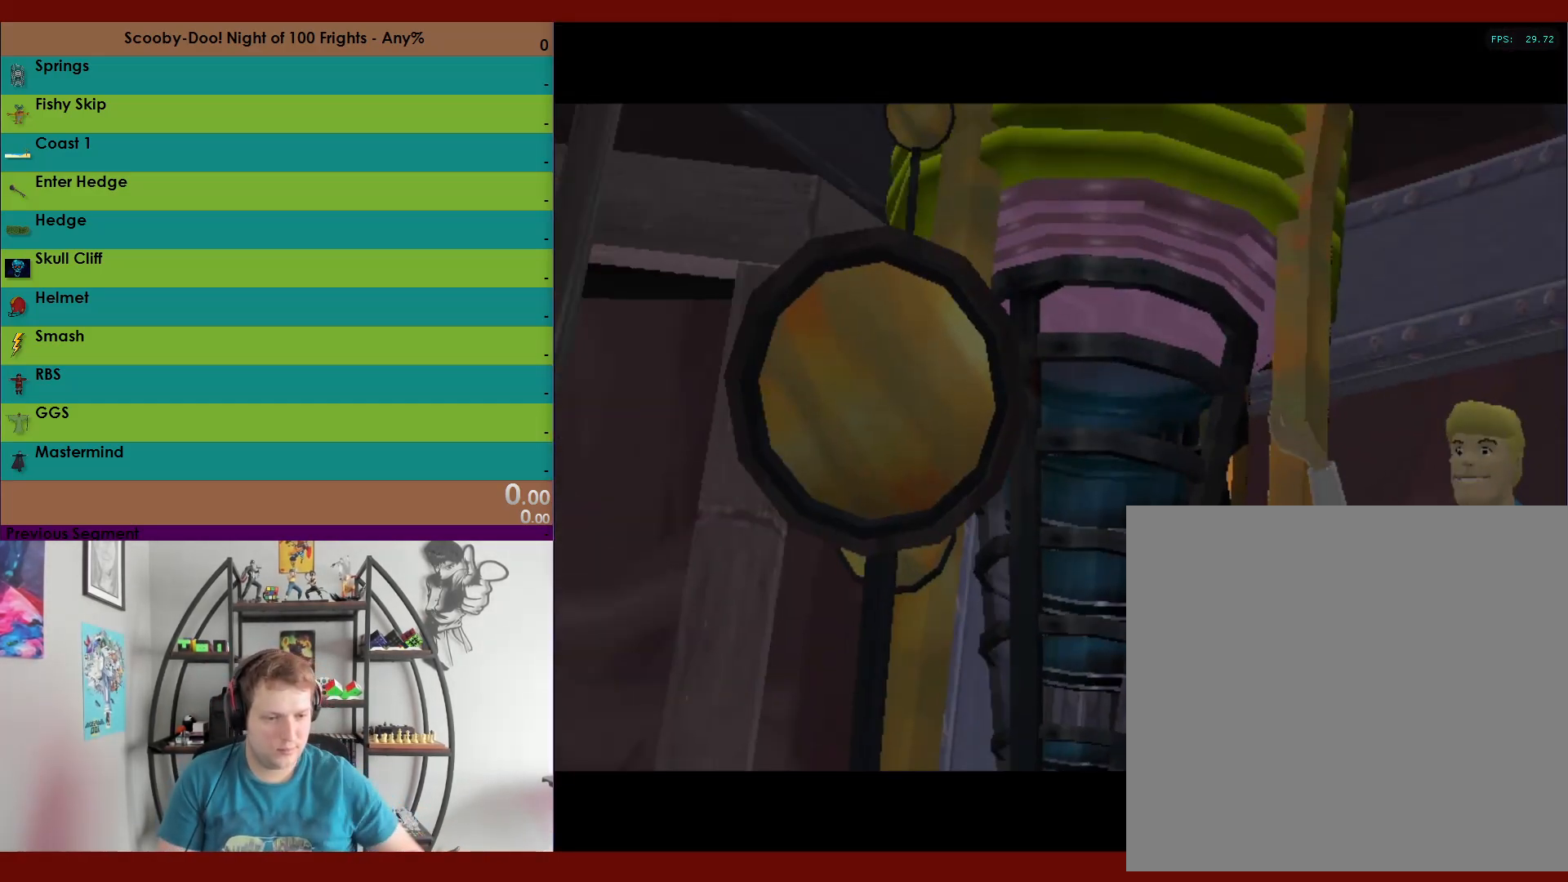
{"buttons": [], "left_stick": "center", "right_stick": "center", "events": [[233, "A", "down"], [317, "A", "up"], [400, "A", "down"], [483, "A", "up"]]}
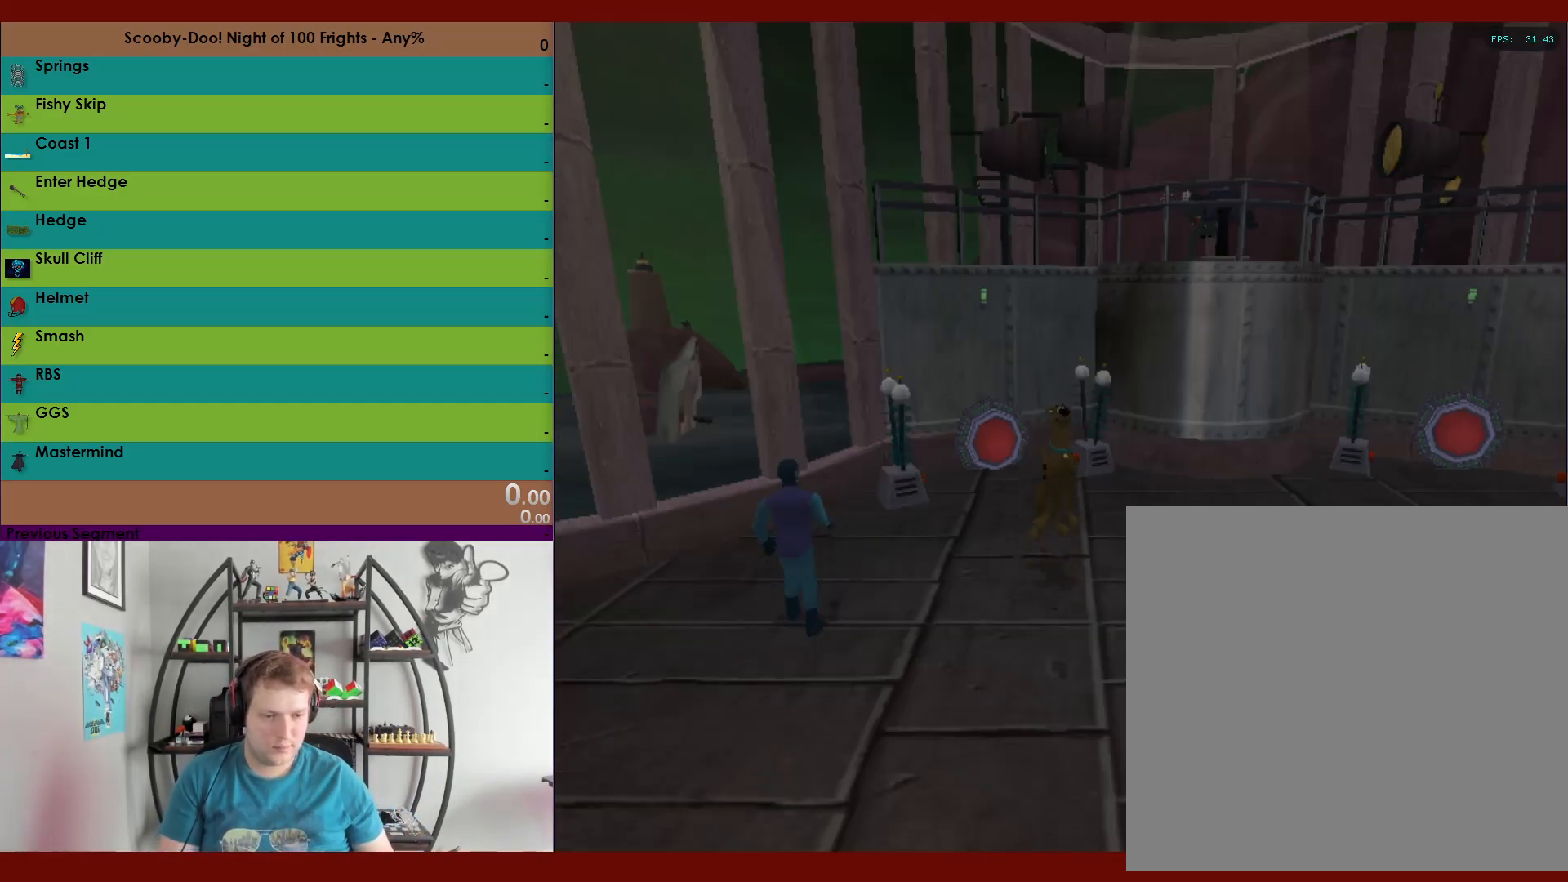
{"buttons": [], "left_stick": "center", "right_stick": "center"}
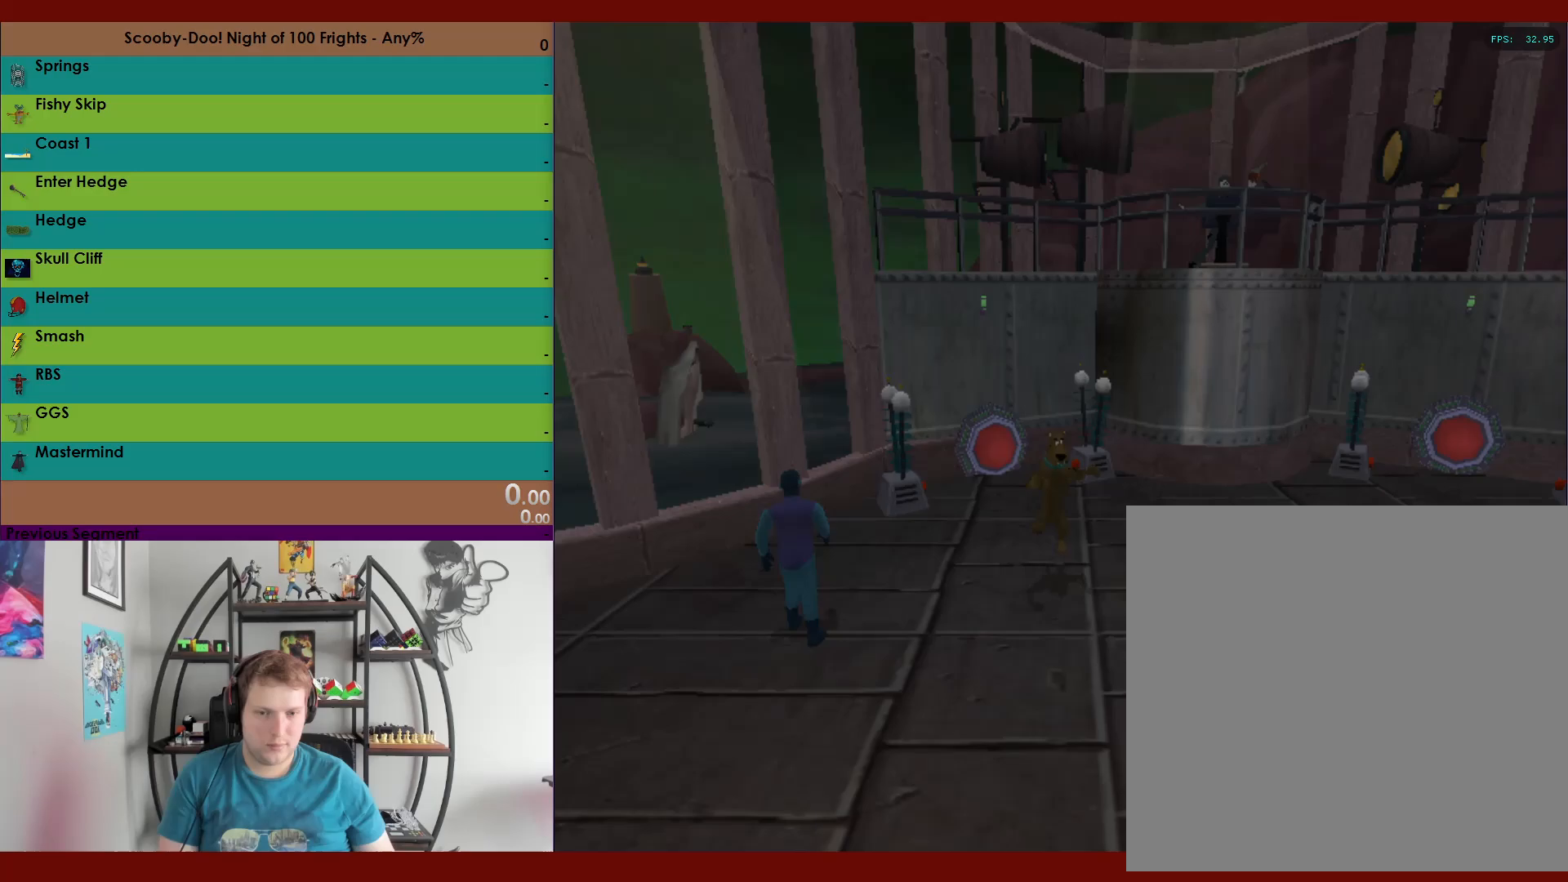
{"buttons": ["R2"], "left_stick": "left", "right_stick": "center", "events": [[283, "L2", "down"], [450, "left_stick", "left"], [467, "R2", "down"], [500, "L2", "up"]]}
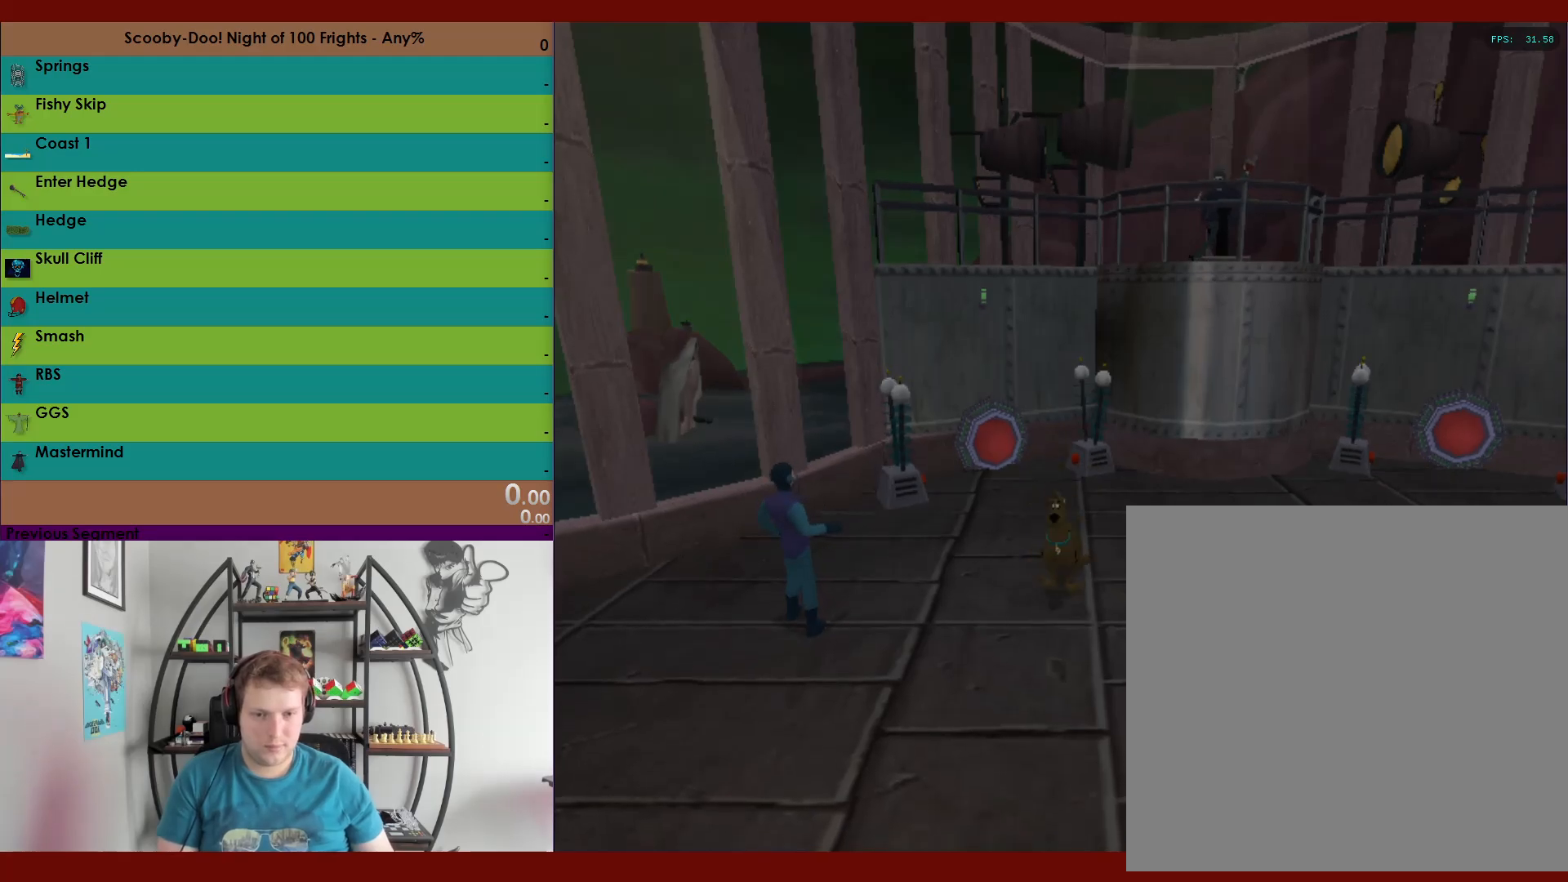
{"buttons": ["X", "R2"], "left_stick": "left", "right_stick": "center", "events": [[117, "X", "down"]]}
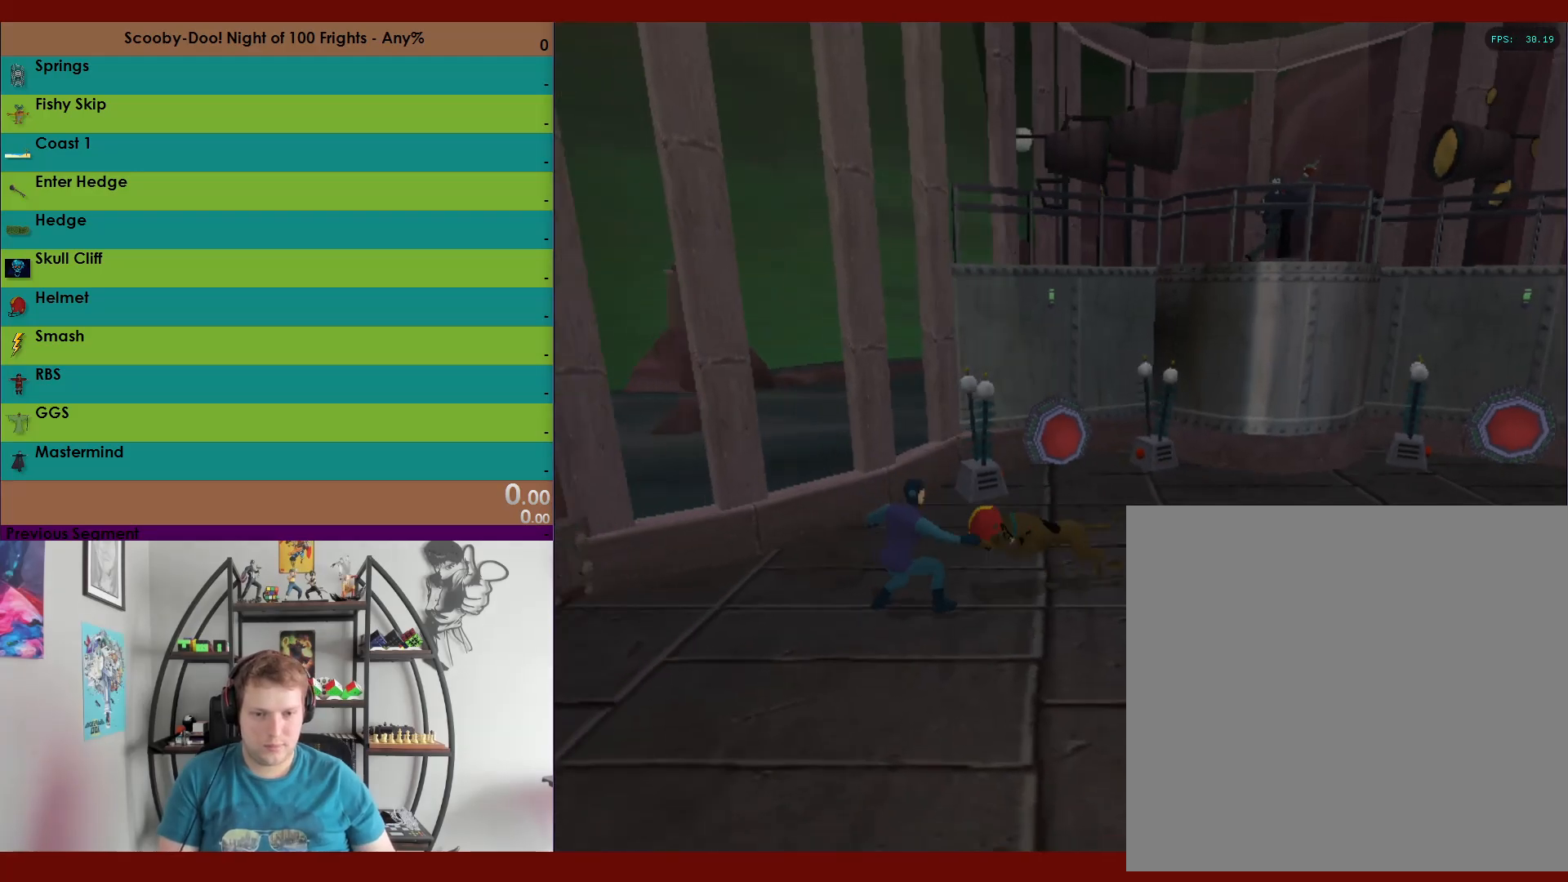
{"buttons": [], "left_stick": "center", "right_stick": "center", "events": [[200, "X", "up"], [217, "left_stick", "center"], [367, "R2", "up"]]}
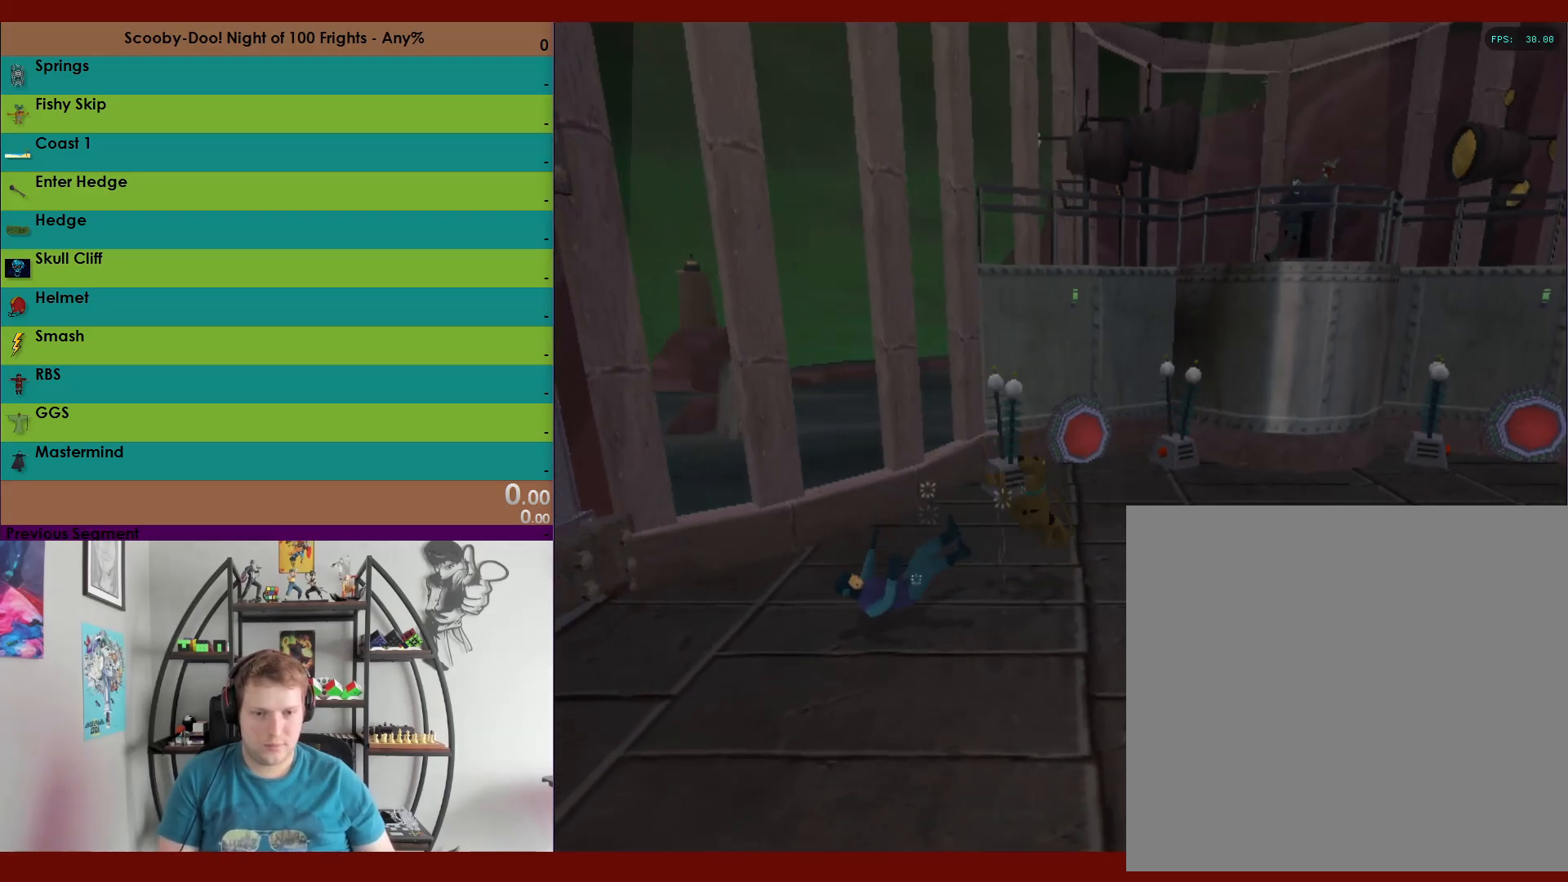
{"buttons": [], "left_stick": "right", "right_stick": "center", "events": [[200, "left_stick", "right"]]}
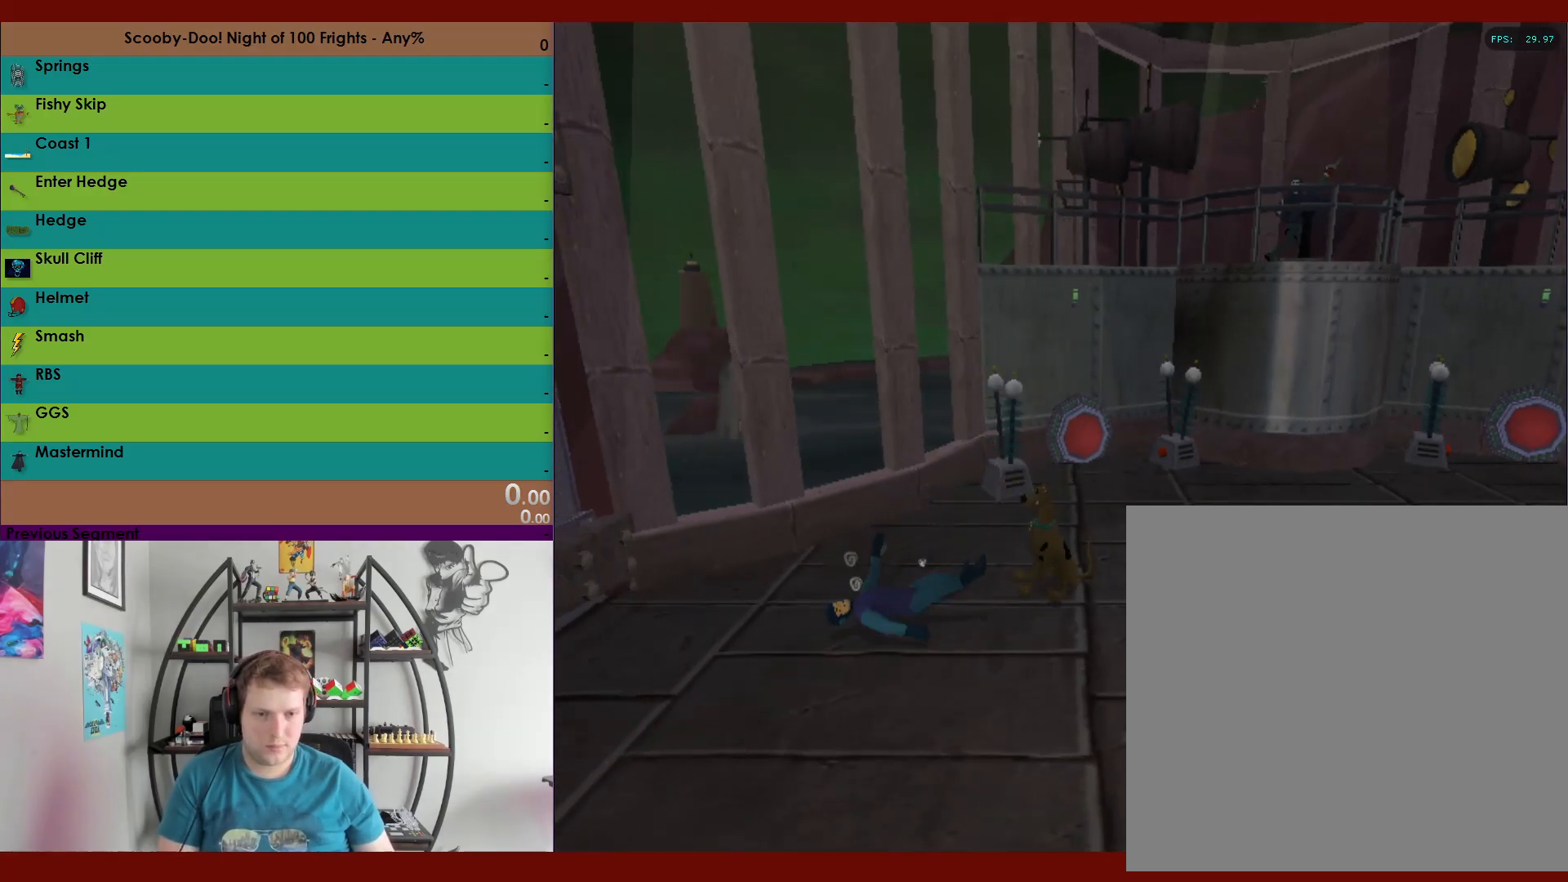
{"buttons": [], "left_stick": "right", "right_stick": "center", "events": []}
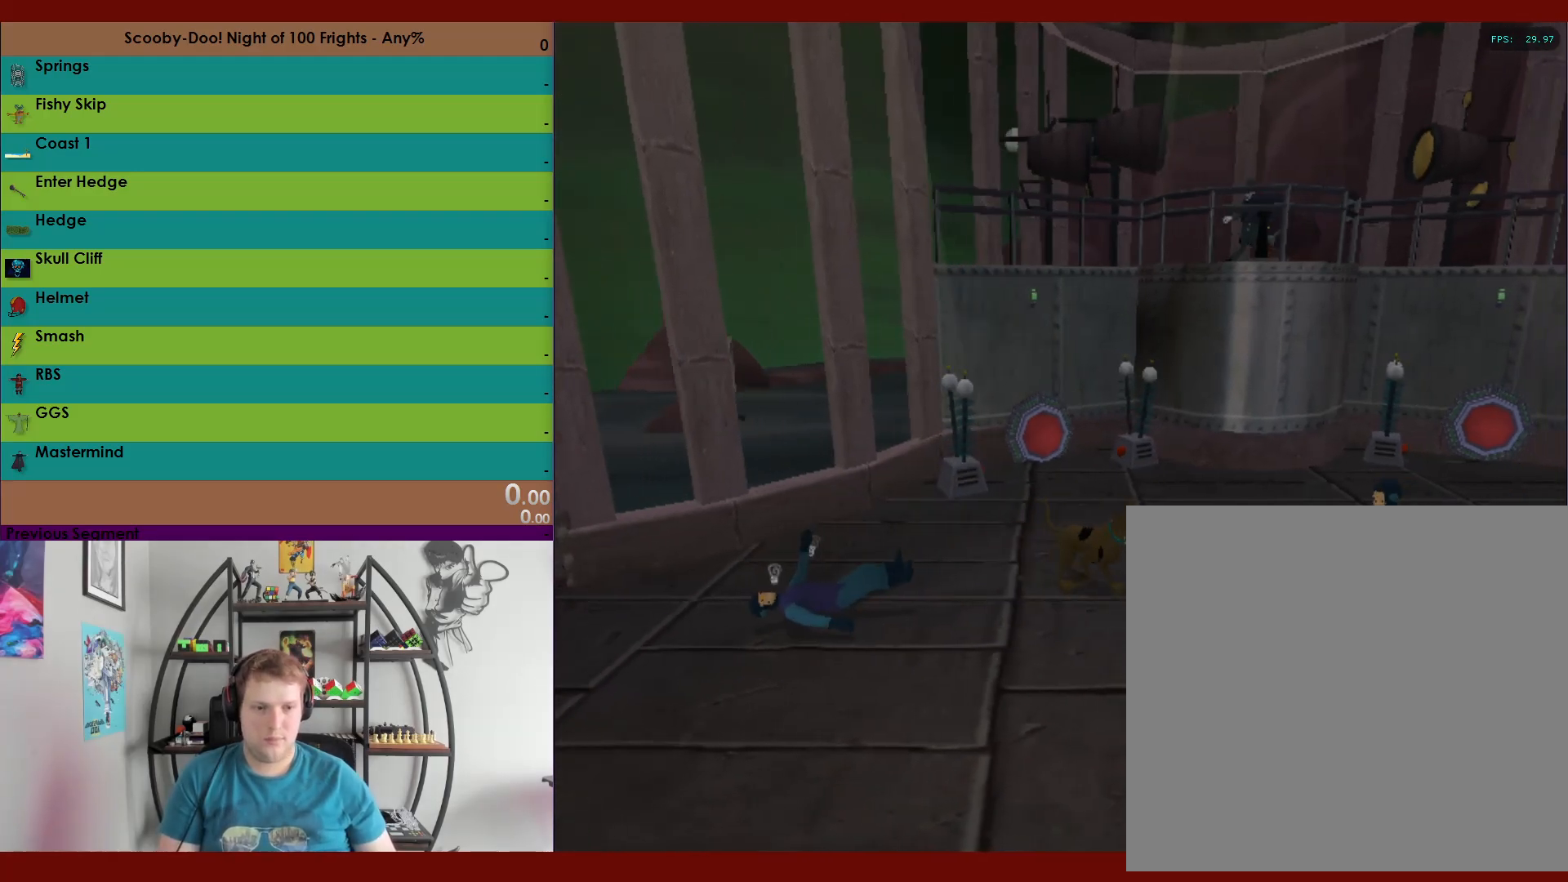
{"buttons": ["X"], "left_stick": "down", "right_stick": "center", "events": [[117, "left_stick", "down-right"], [183, "X", "down"], [383, "left_stick", "down"]]}
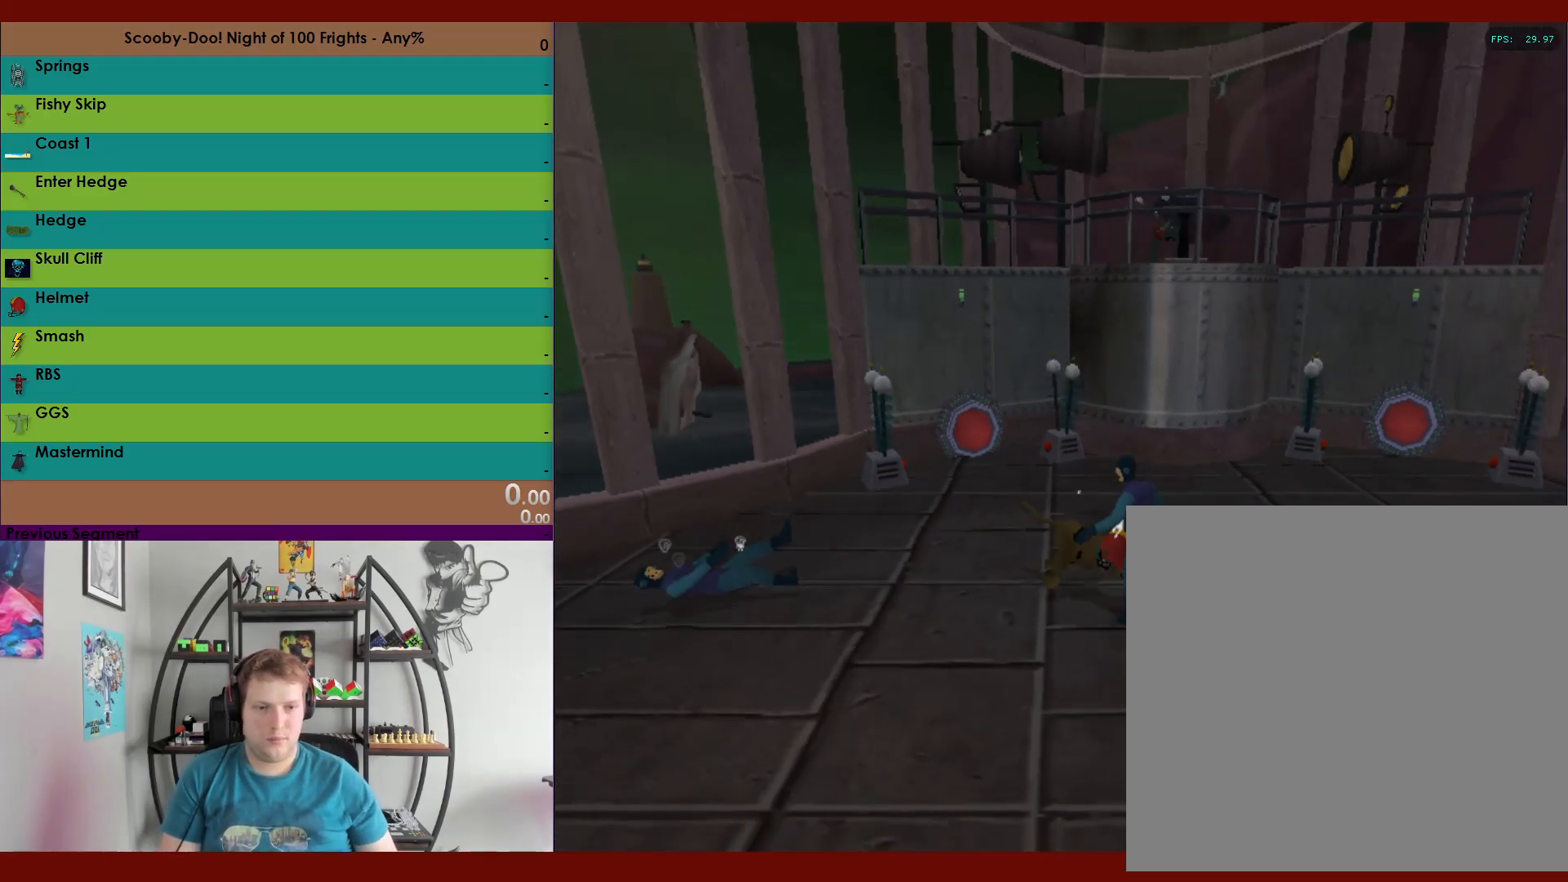
{"buttons": [], "left_stick": "center", "right_stick": "center", "events": [[150, "X", "up"], [200, "left_stick", "center"]]}
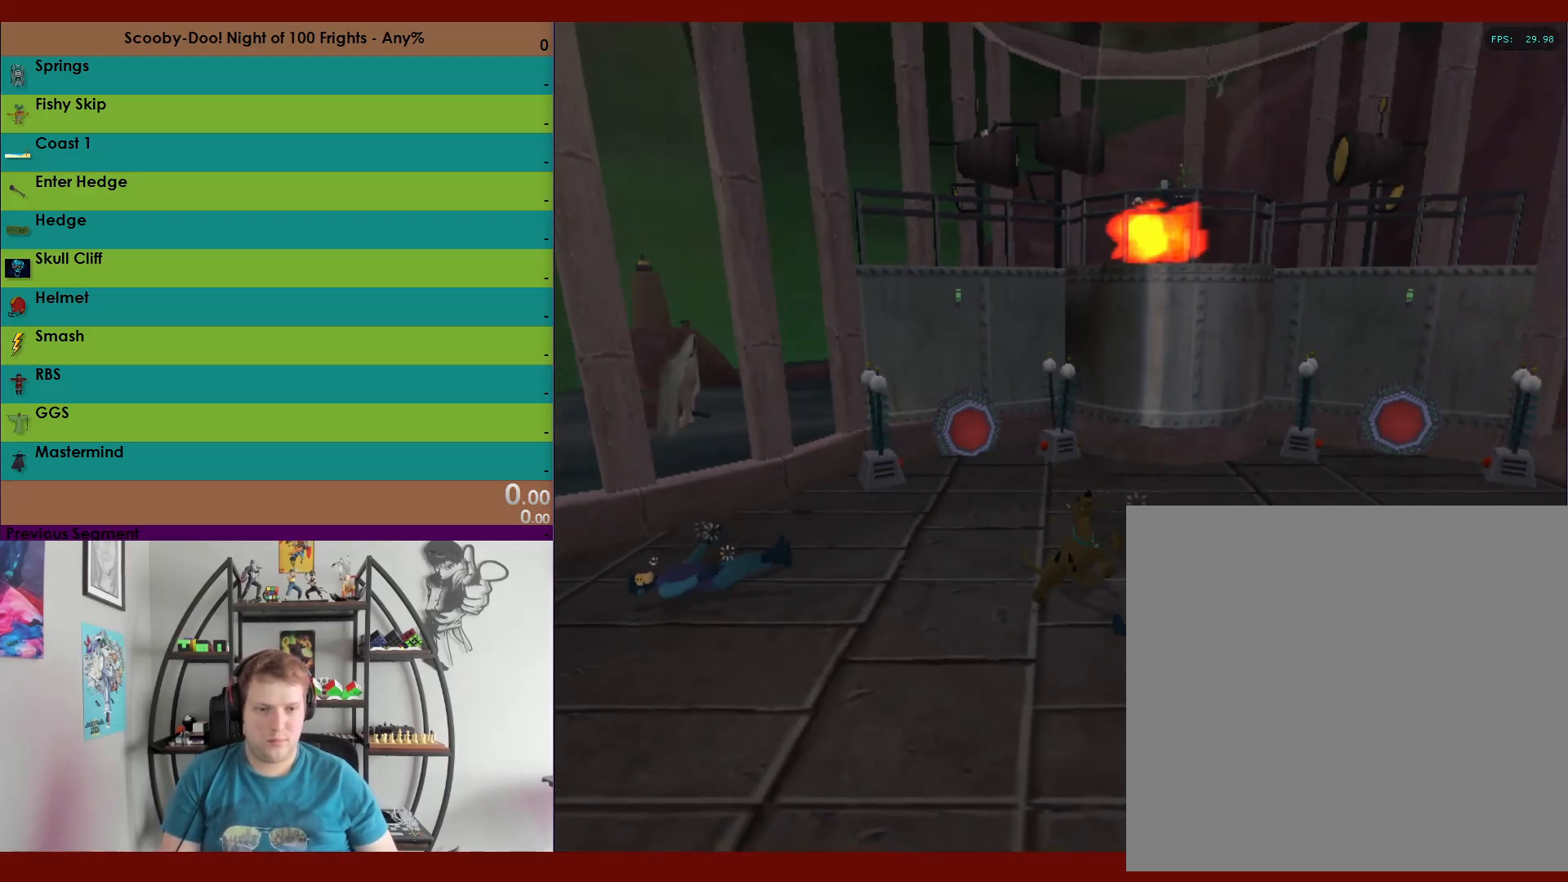
{"buttons": [], "left_stick": "center", "right_stick": "center", "events": []}
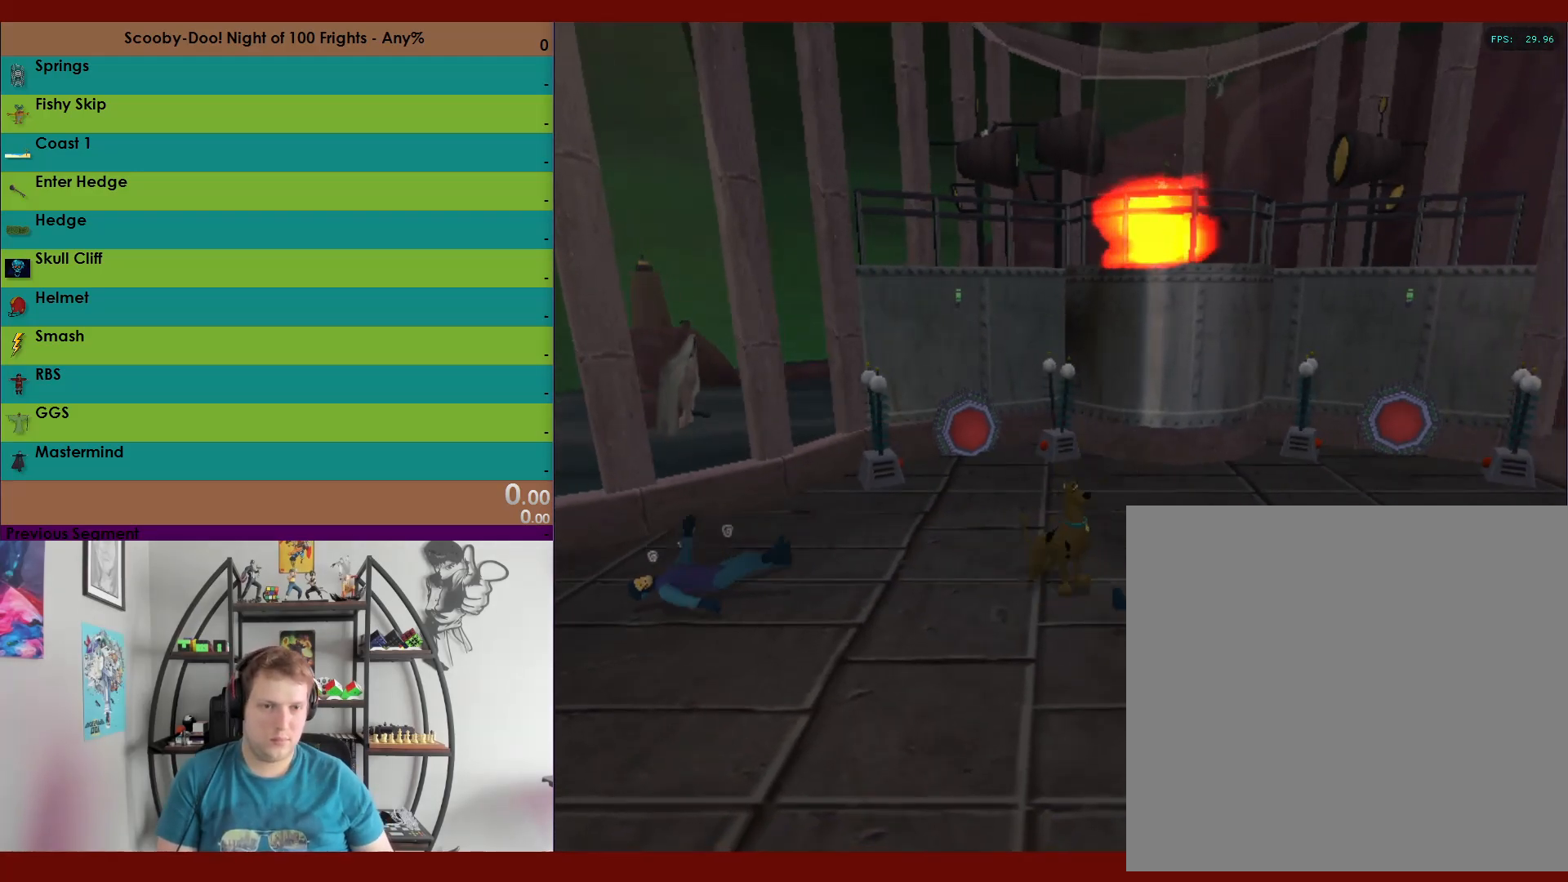
{"buttons": [], "left_stick": "center", "right_stick": "center", "events": []}
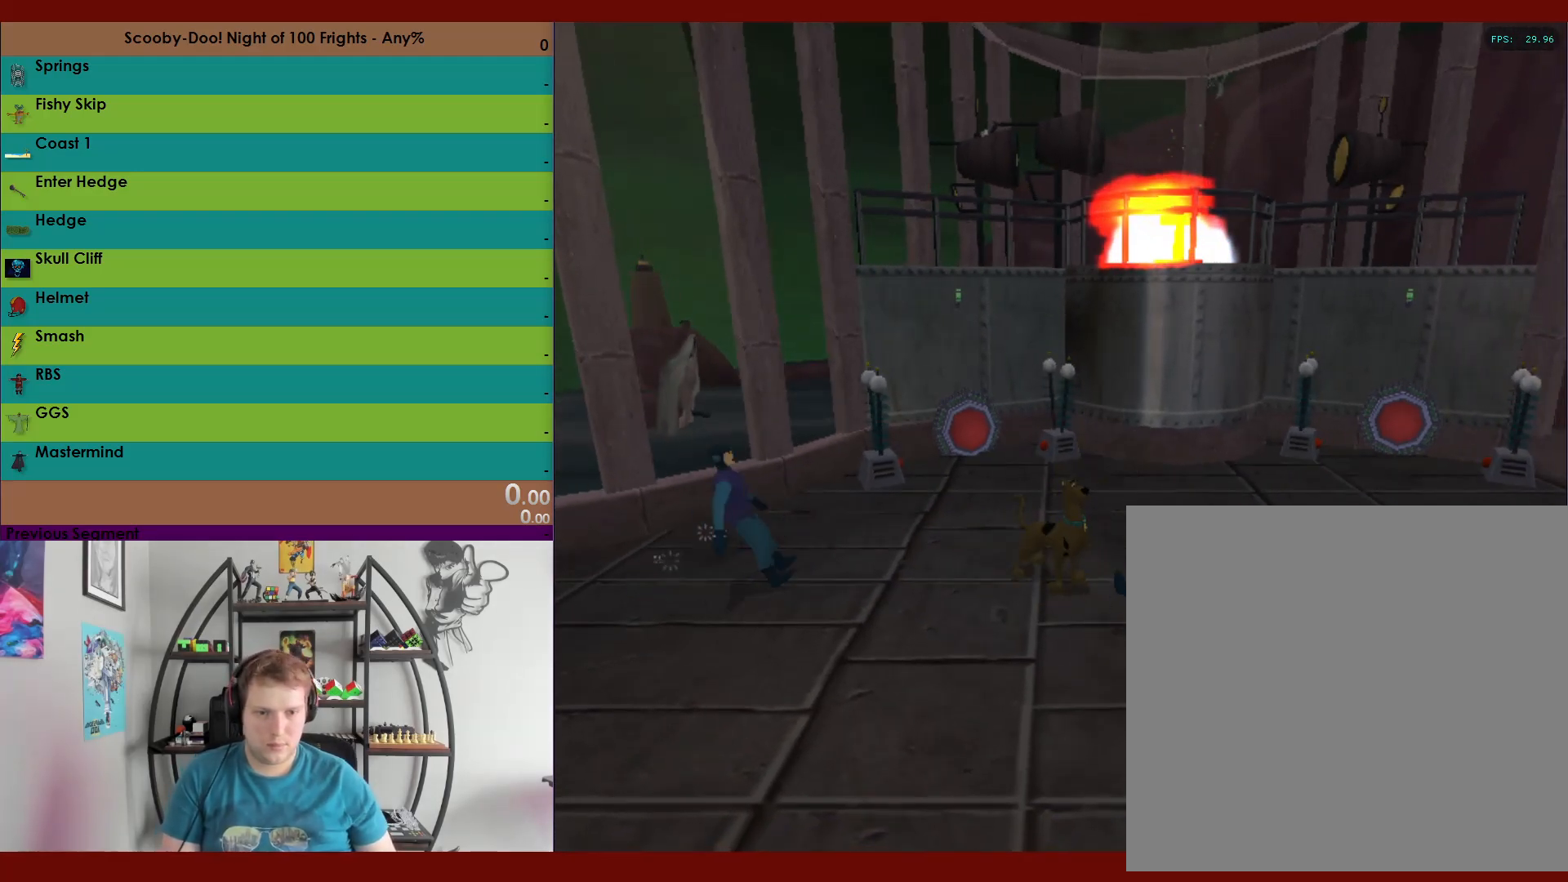
{"buttons": [], "left_stick": "left", "right_stick": "center", "events": [[400, "left_stick", "left"]]}
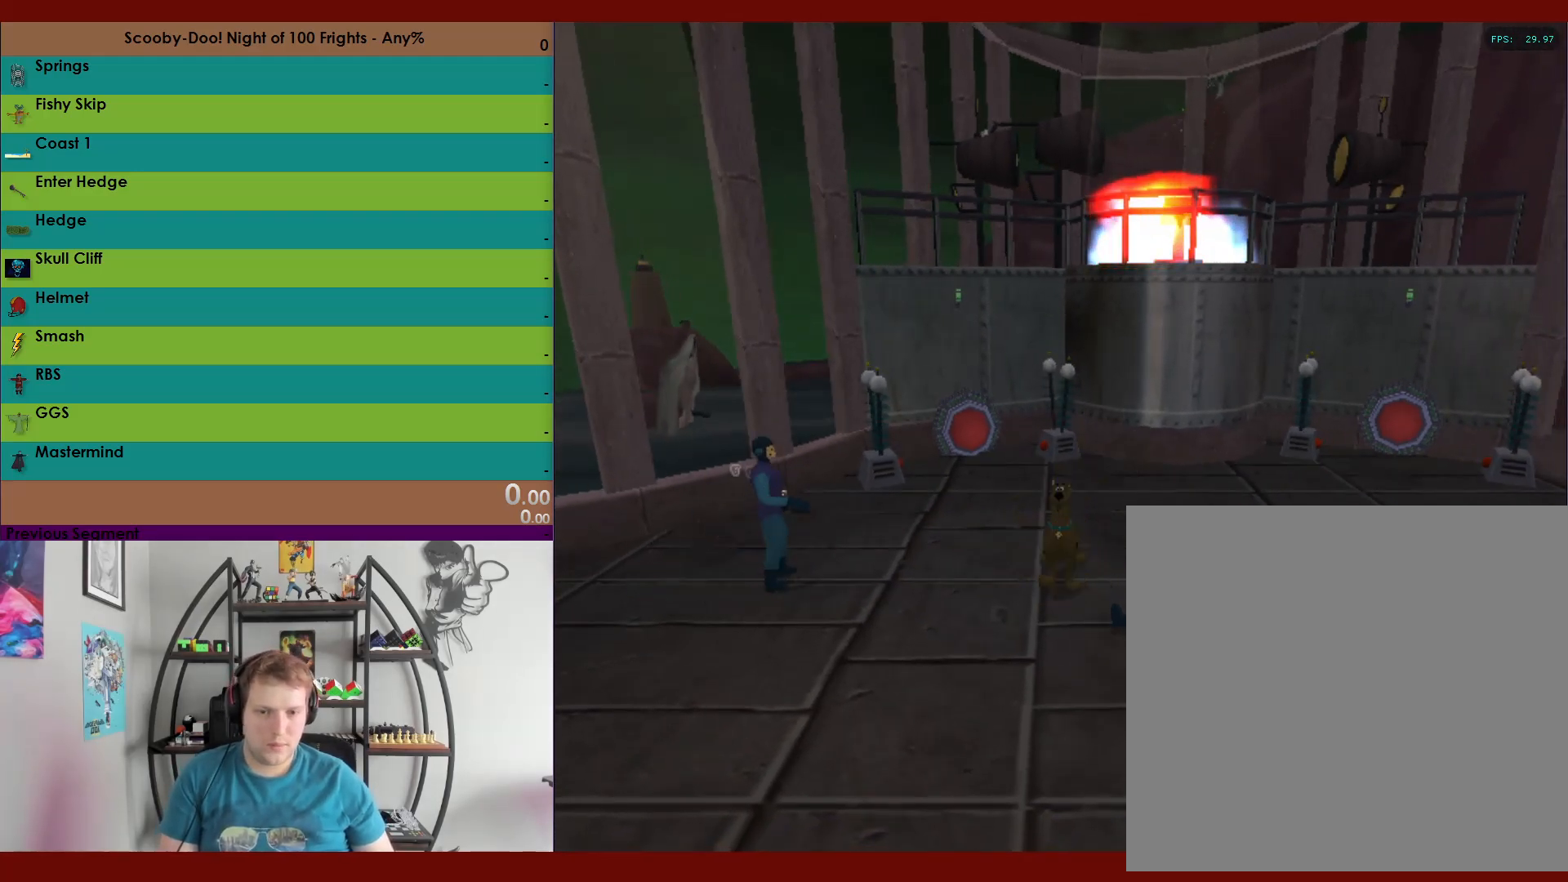
{"buttons": ["X"], "left_stick": "up-left", "right_stick": "center", "events": [[100, "X", "down"], [450, "left_stick", "up-left"]]}
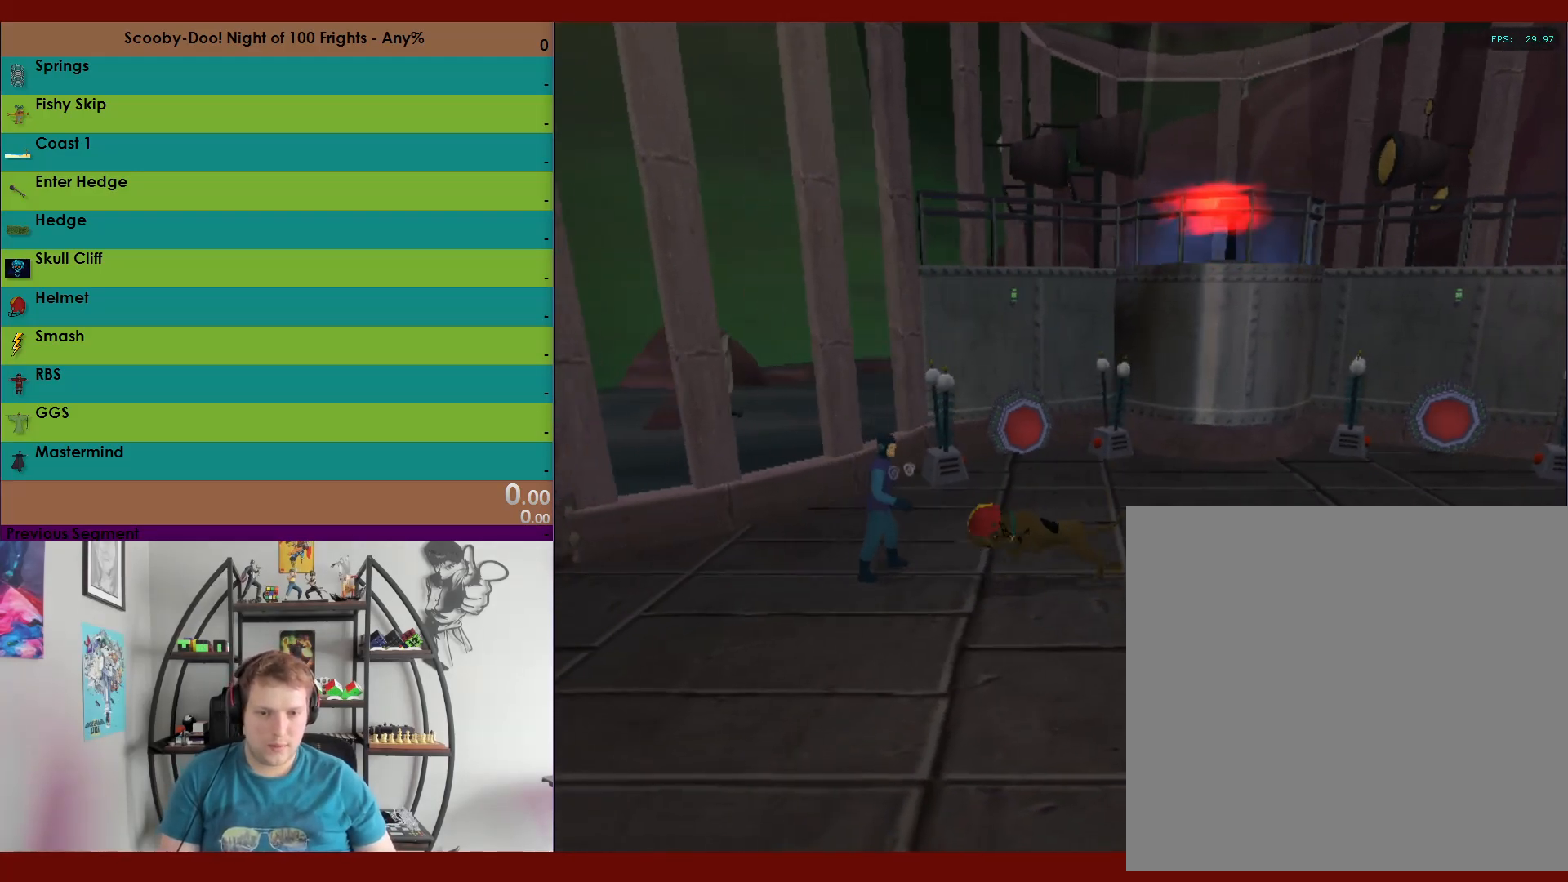
{"buttons": [], "left_stick": "center", "right_stick": "center", "events": [[433, "X", "up"], [450, "left_stick", "center"]]}
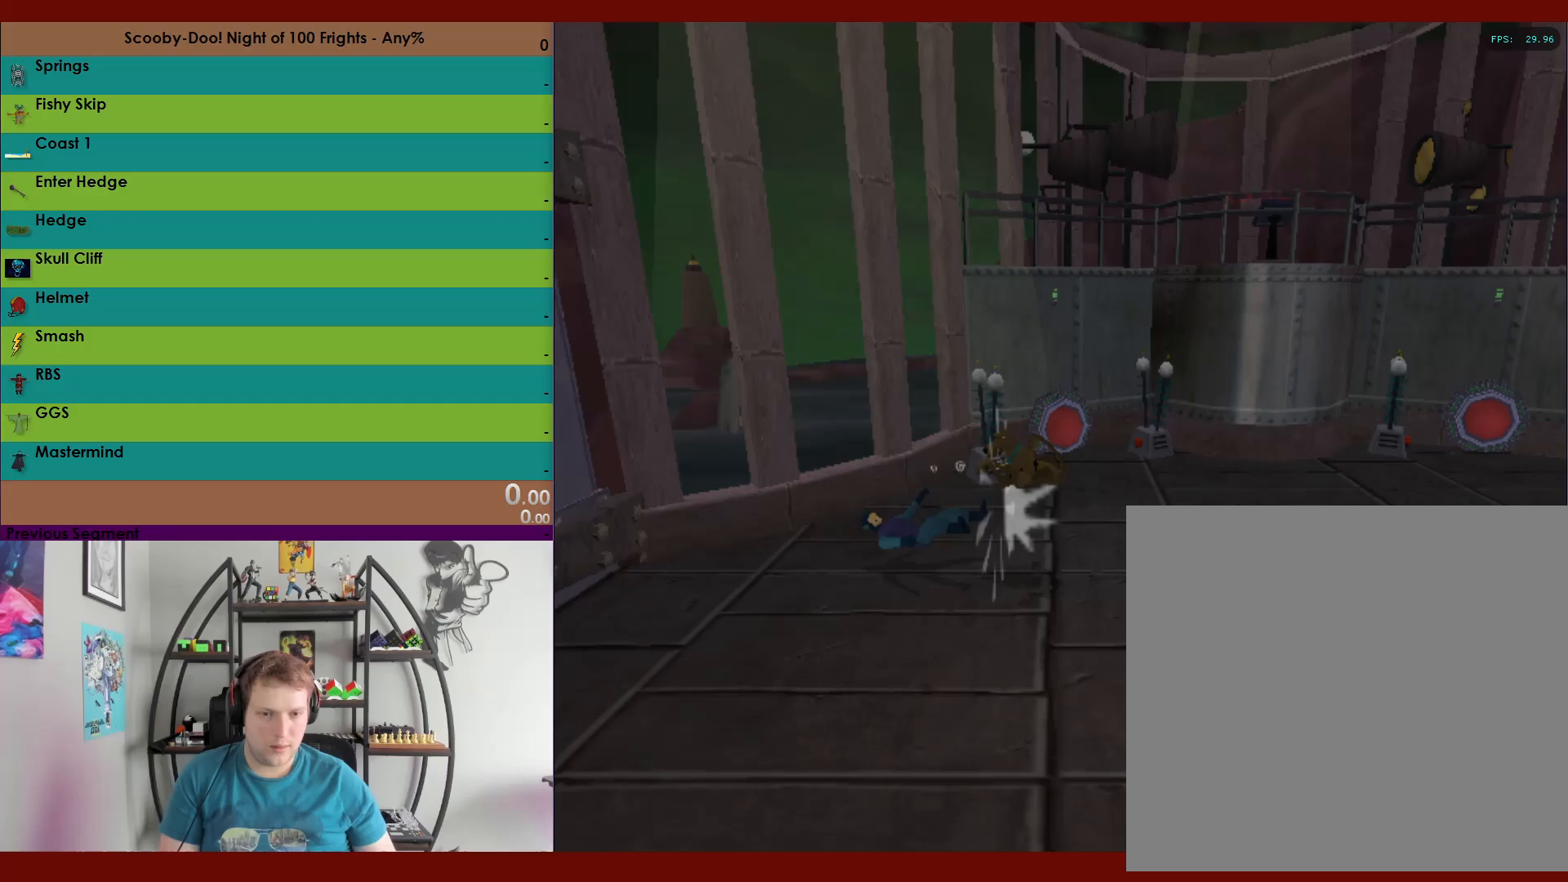
{"buttons": [], "left_stick": "right", "right_stick": "center", "events": [[67, "left_stick", "down-right"], [433, "left_stick", "right"]]}
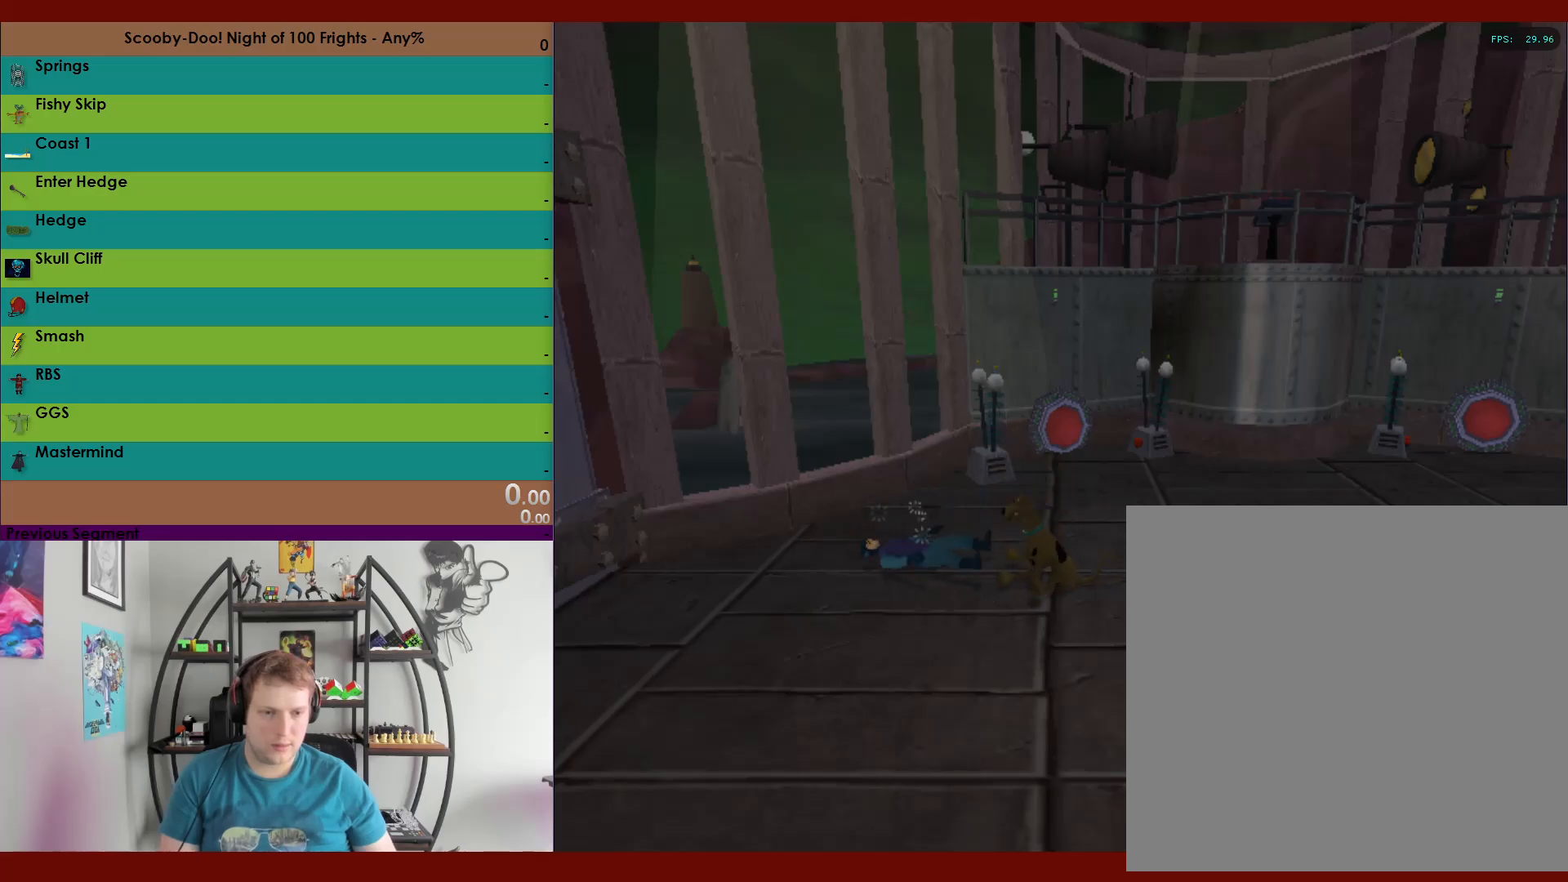
{"buttons": [], "left_stick": "right", "right_stick": "center", "events": []}
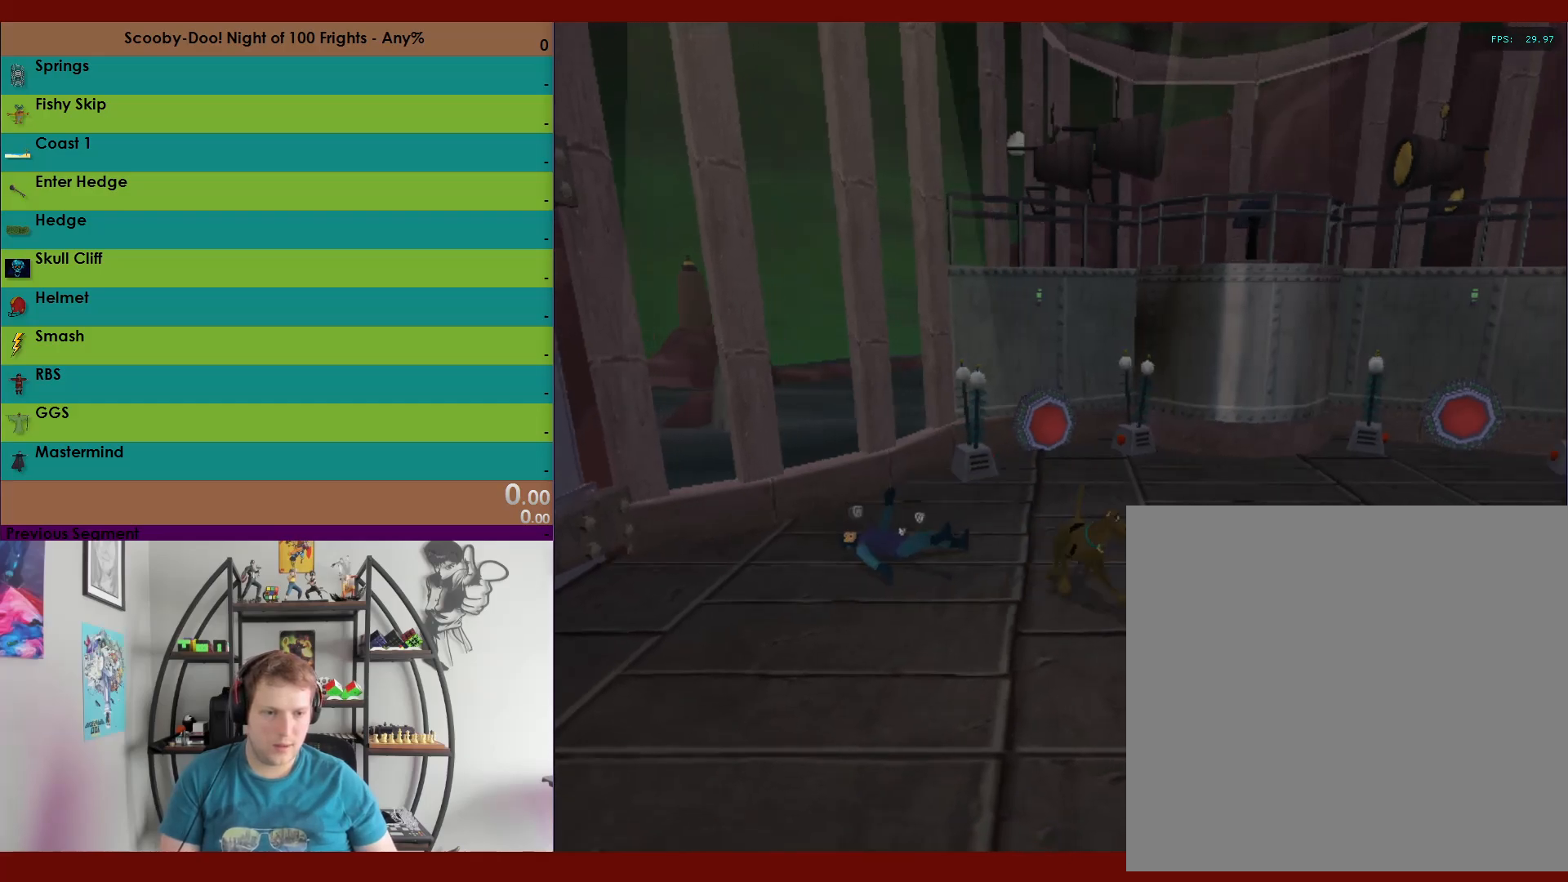
{"buttons": ["X"], "left_stick": "right", "right_stick": "center", "events": [[117, "X", "down"]]}
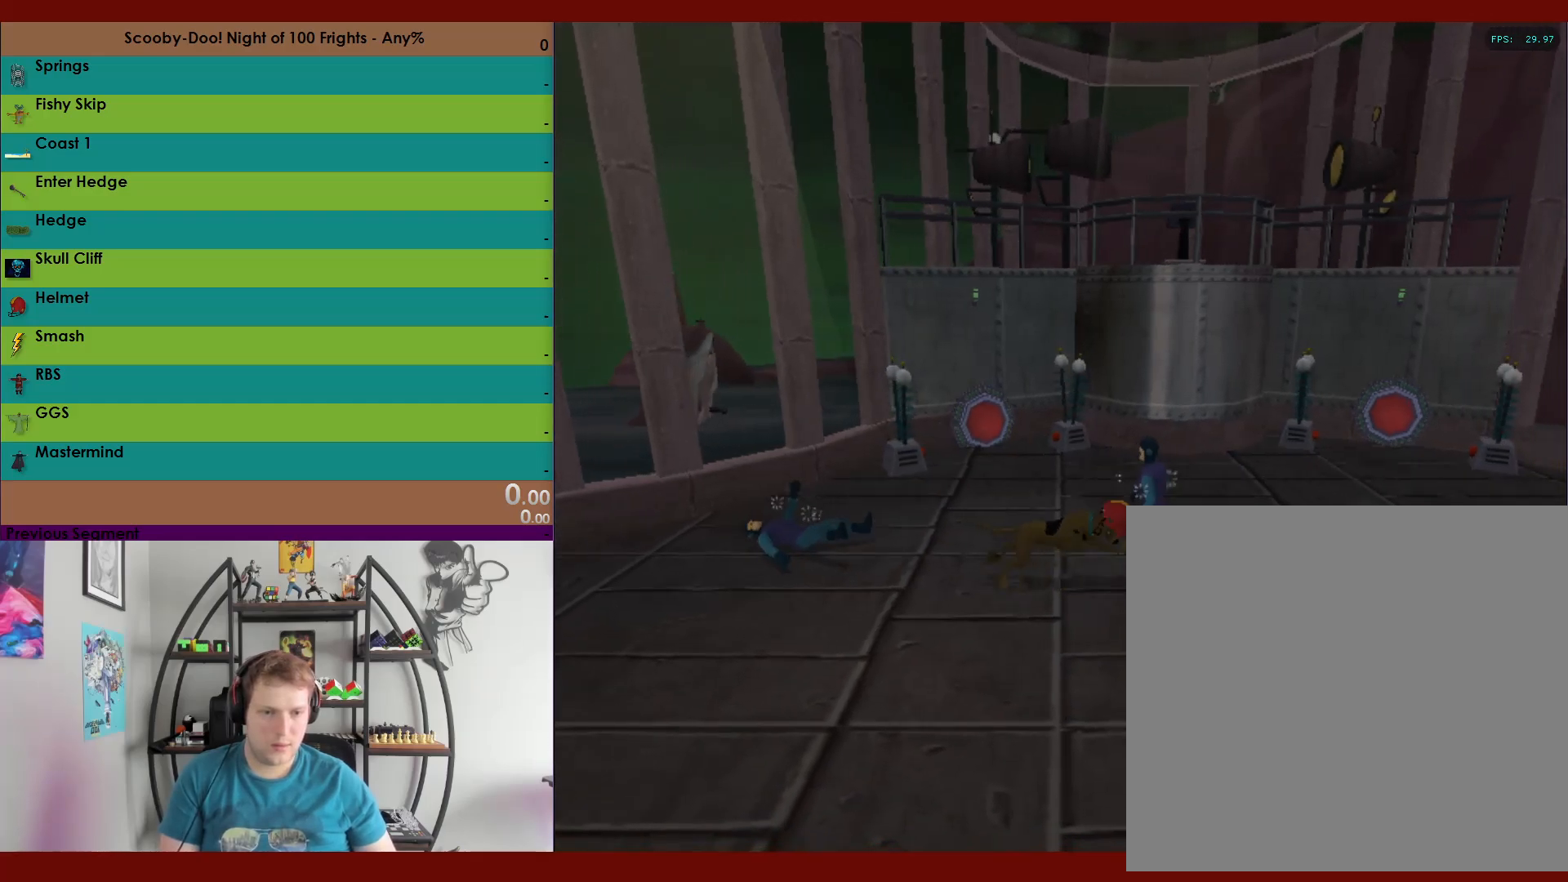
{"buttons": ["X"], "left_stick": "right", "right_stick": "center", "events": []}
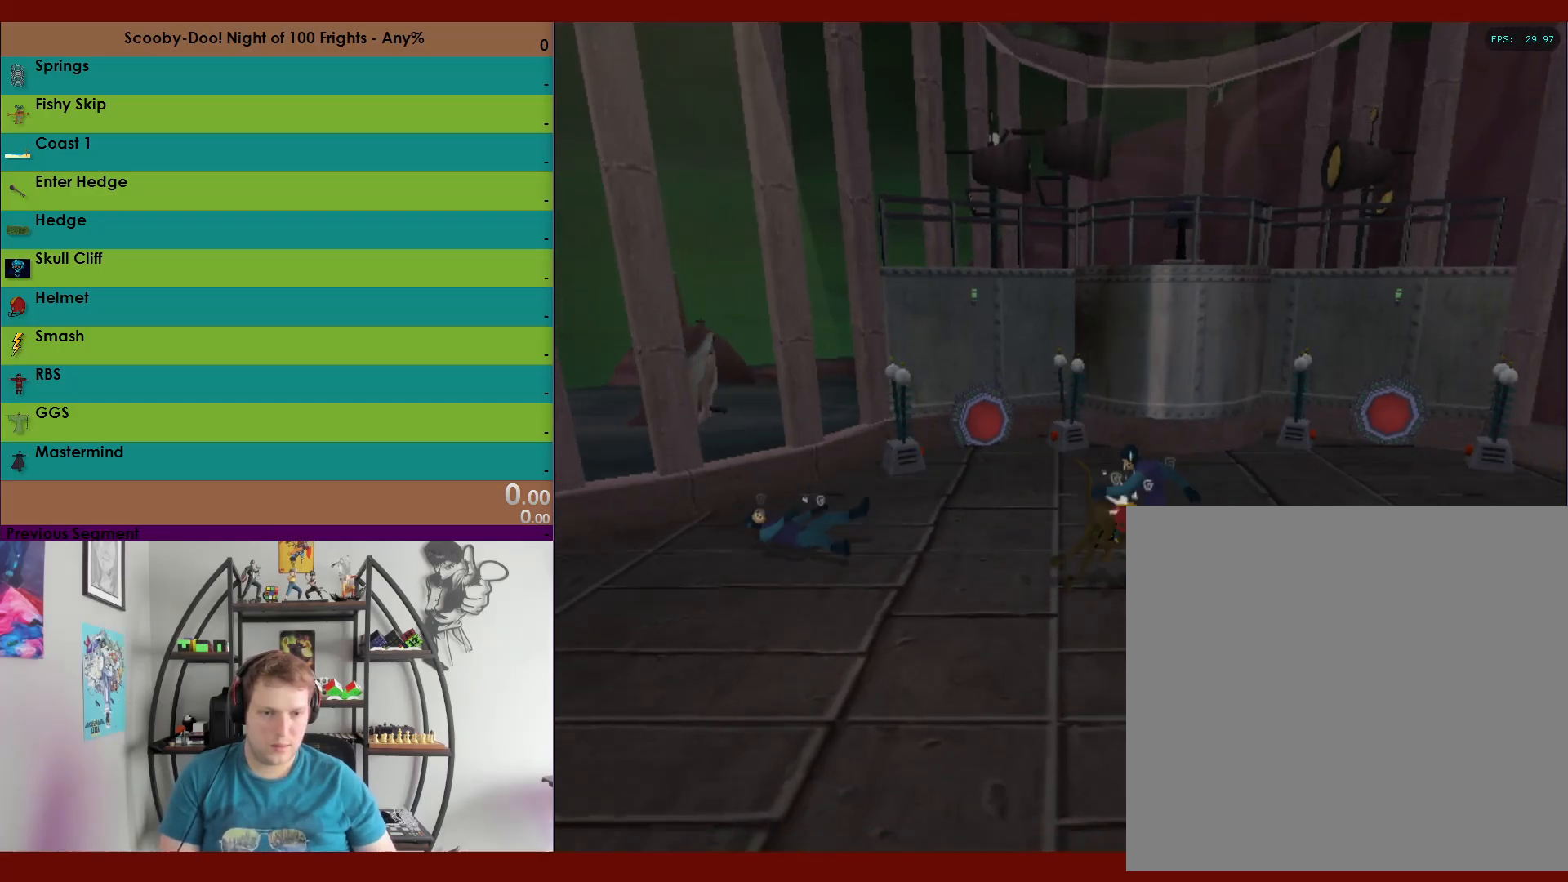
{"buttons": [], "left_stick": "down-right", "right_stick": "center", "events": [[50, "left_stick", "down-right"], [200, "X", "up"]]}